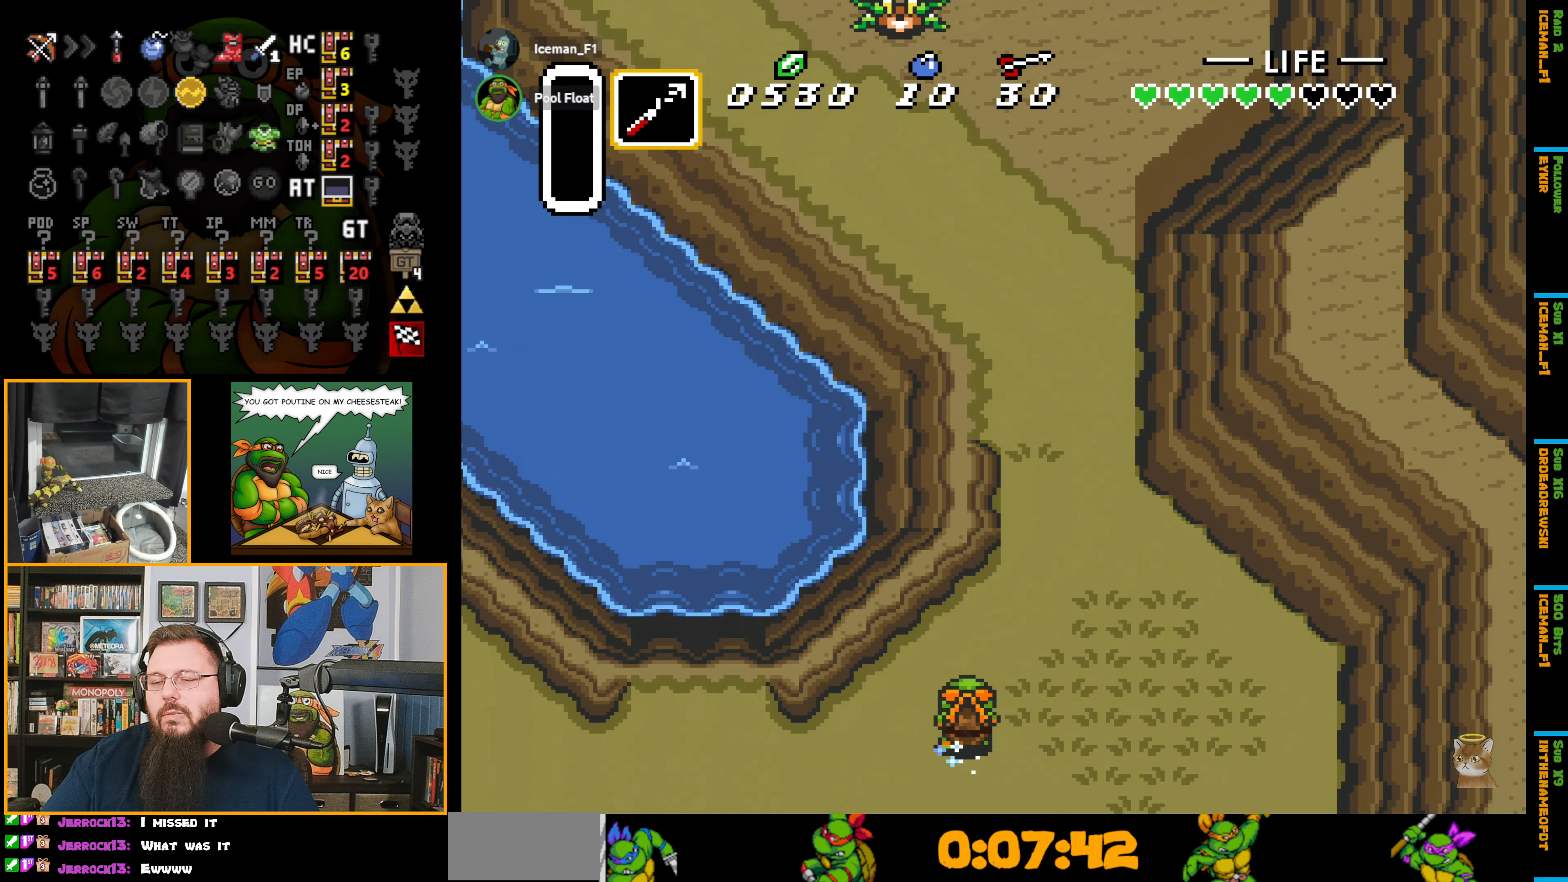
Gameplay with a controller (Nintendo layout); each line is a JSON object with the inputs held at the frame after it. "events" lists button and stick changes between this image and that frame as [ms after this image, input, new state], when the widget could be followed in between. Not read: L3 R3.
{"buttons": ["A", "DPAD_UP"], "events": []}
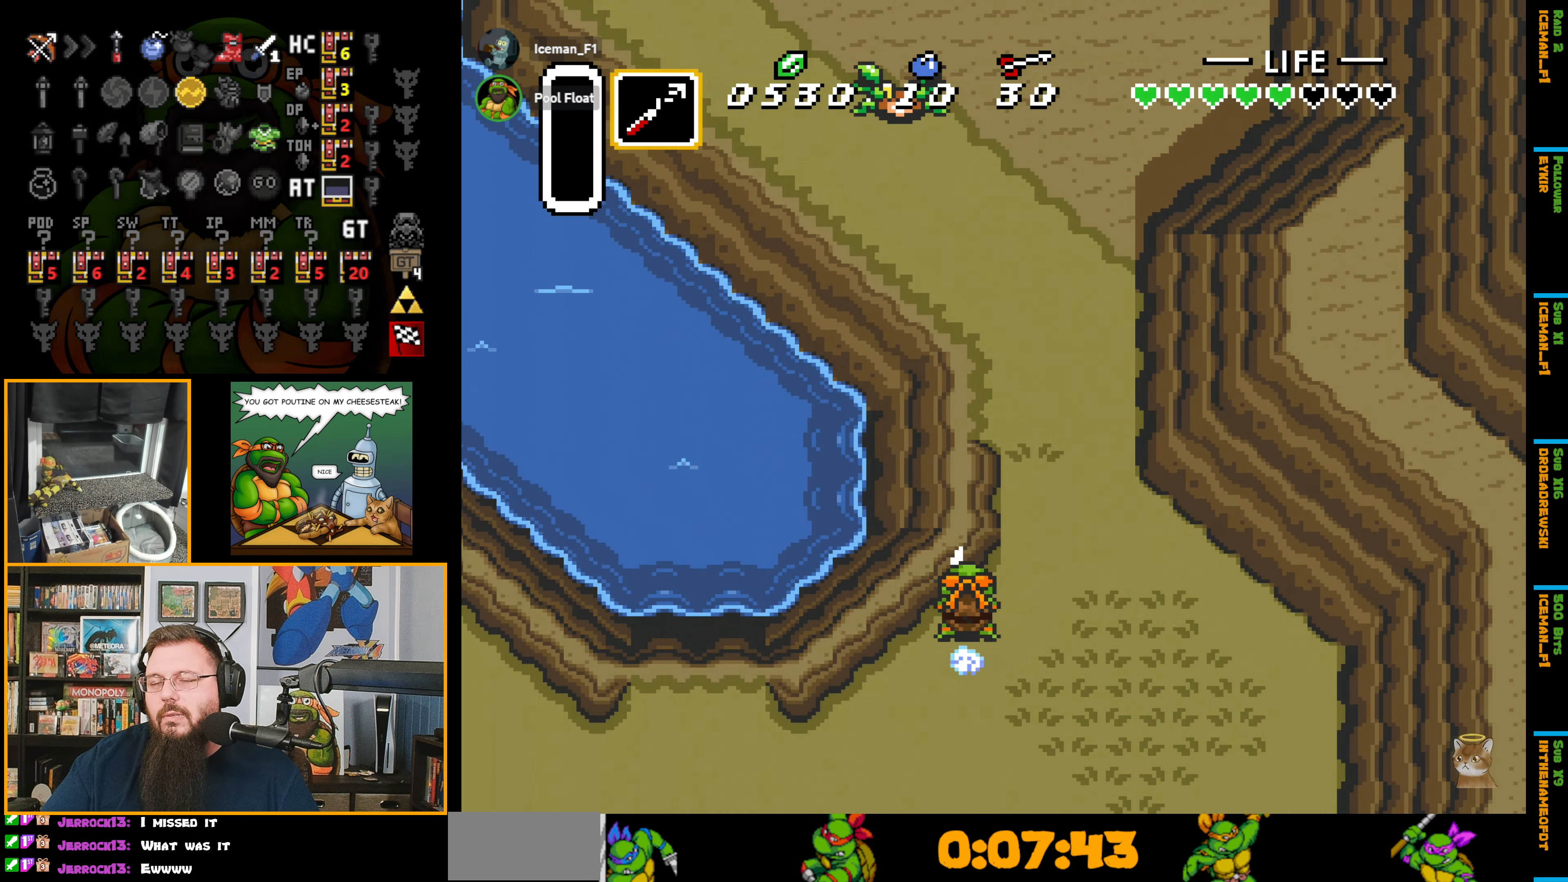
{"buttons": ["A", "DPAD_UP"], "events": []}
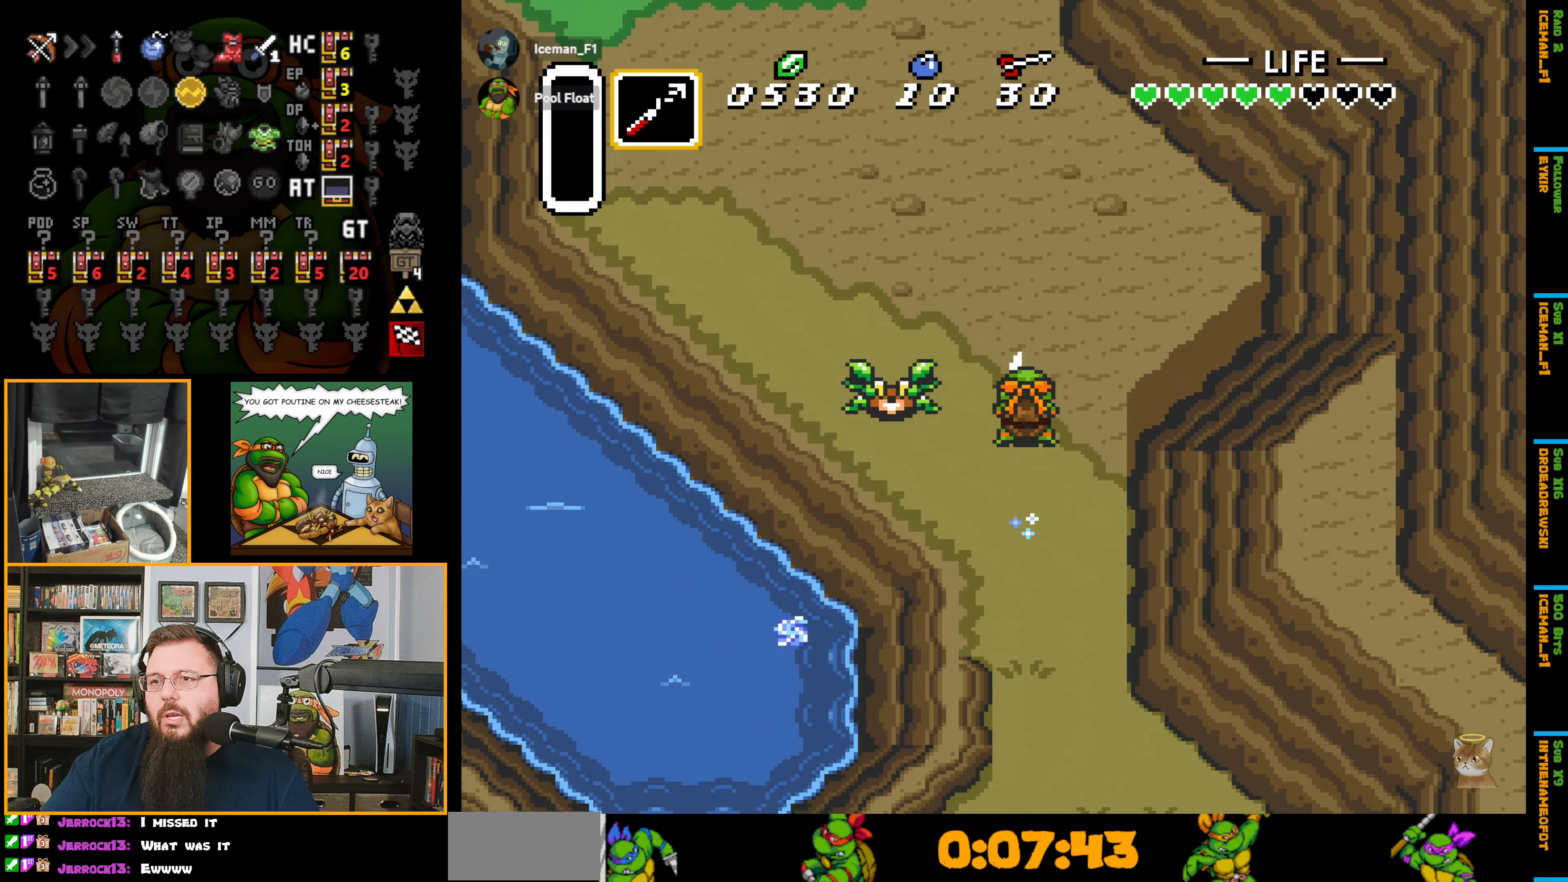
{"buttons": ["DPAD_UP"], "events": [[334, "A", "up"]]}
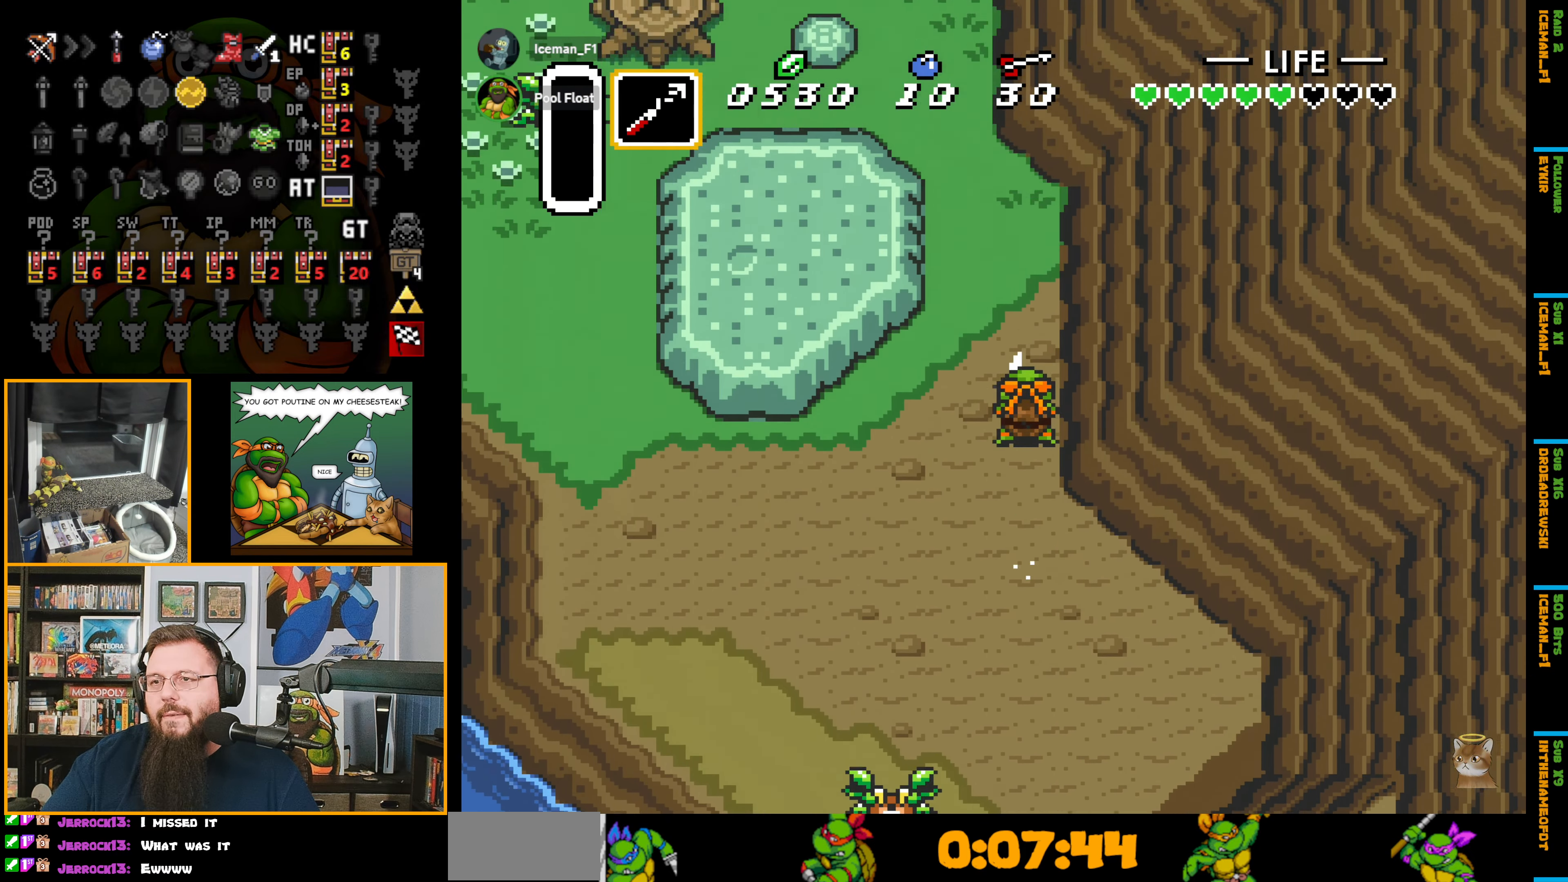
{"buttons": ["DPAD_UP"], "events": []}
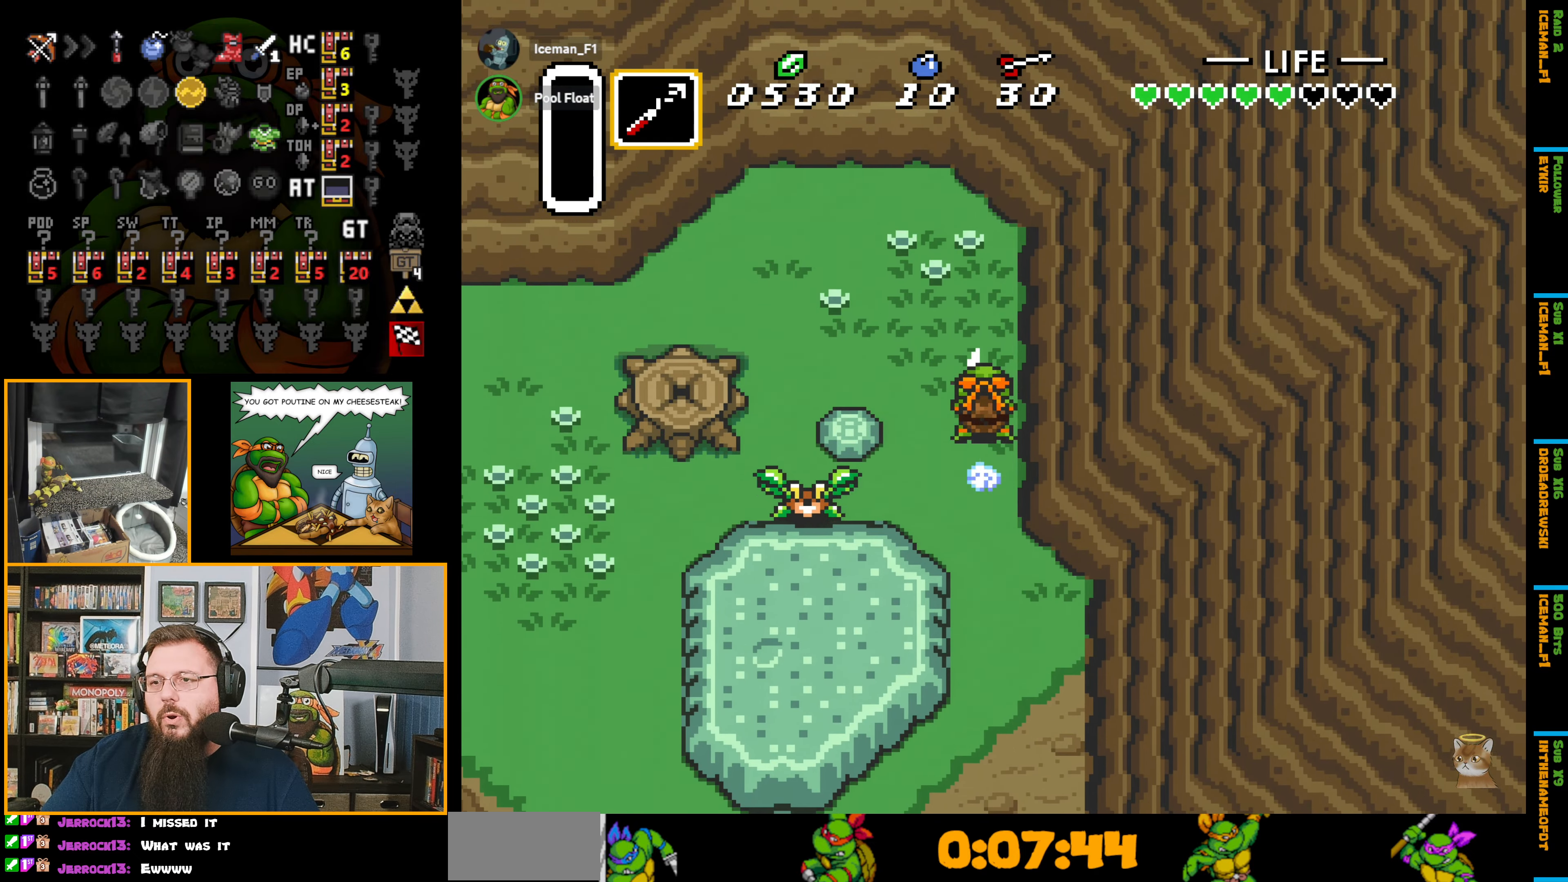
{"buttons": ["A"], "events": [[133, "DPAD_LEFT", "down"], [183, "A", "down"], [183, "DPAD_UP", "up"], [283, "DPAD_LEFT", "up"]]}
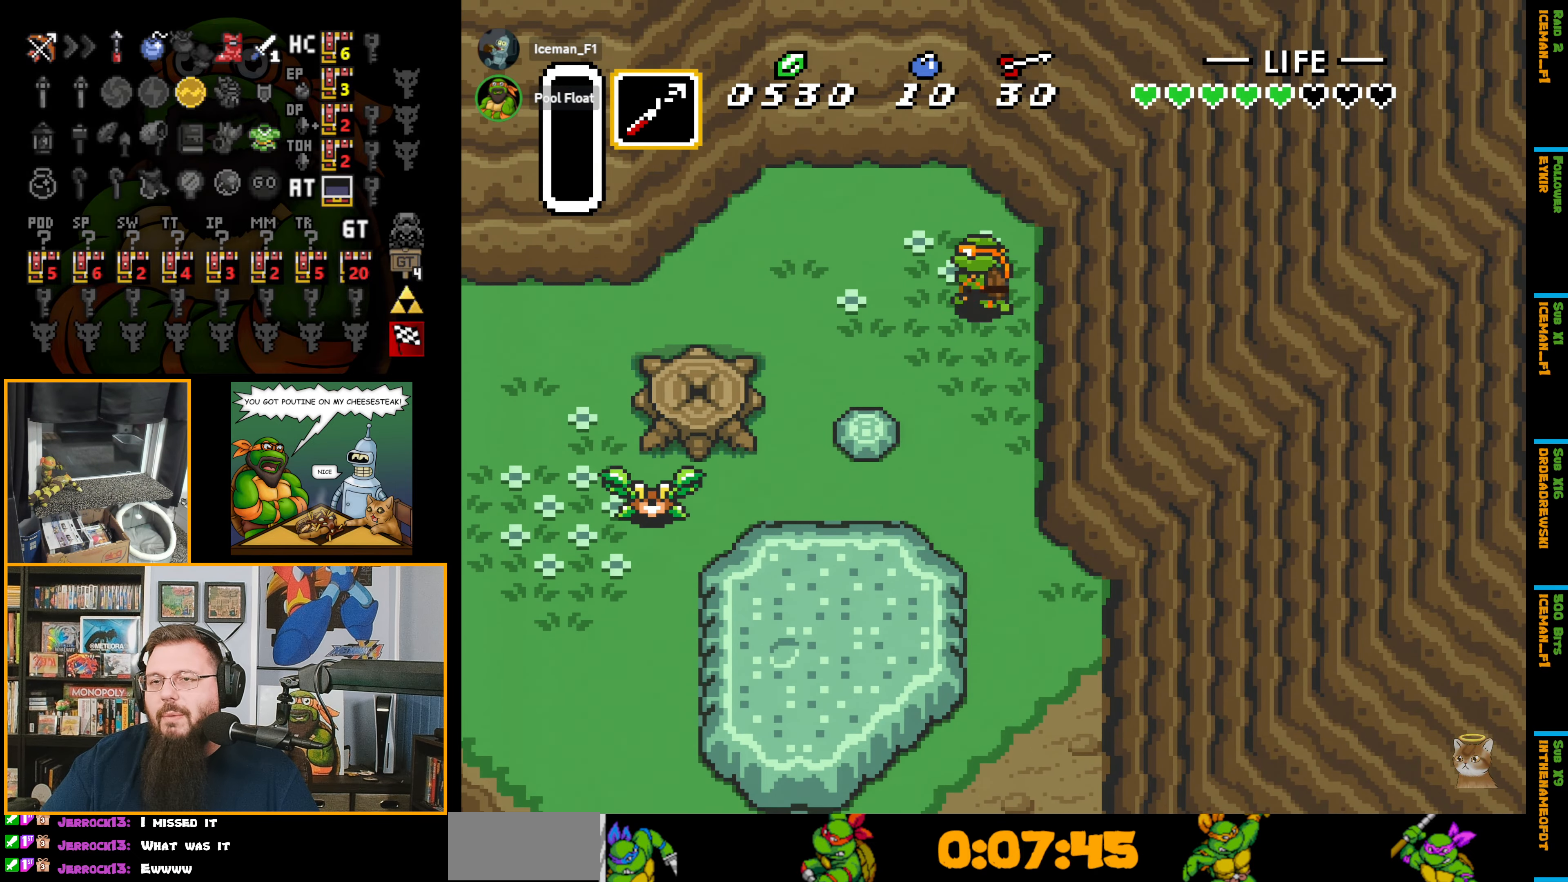
{"buttons": ["A"], "events": []}
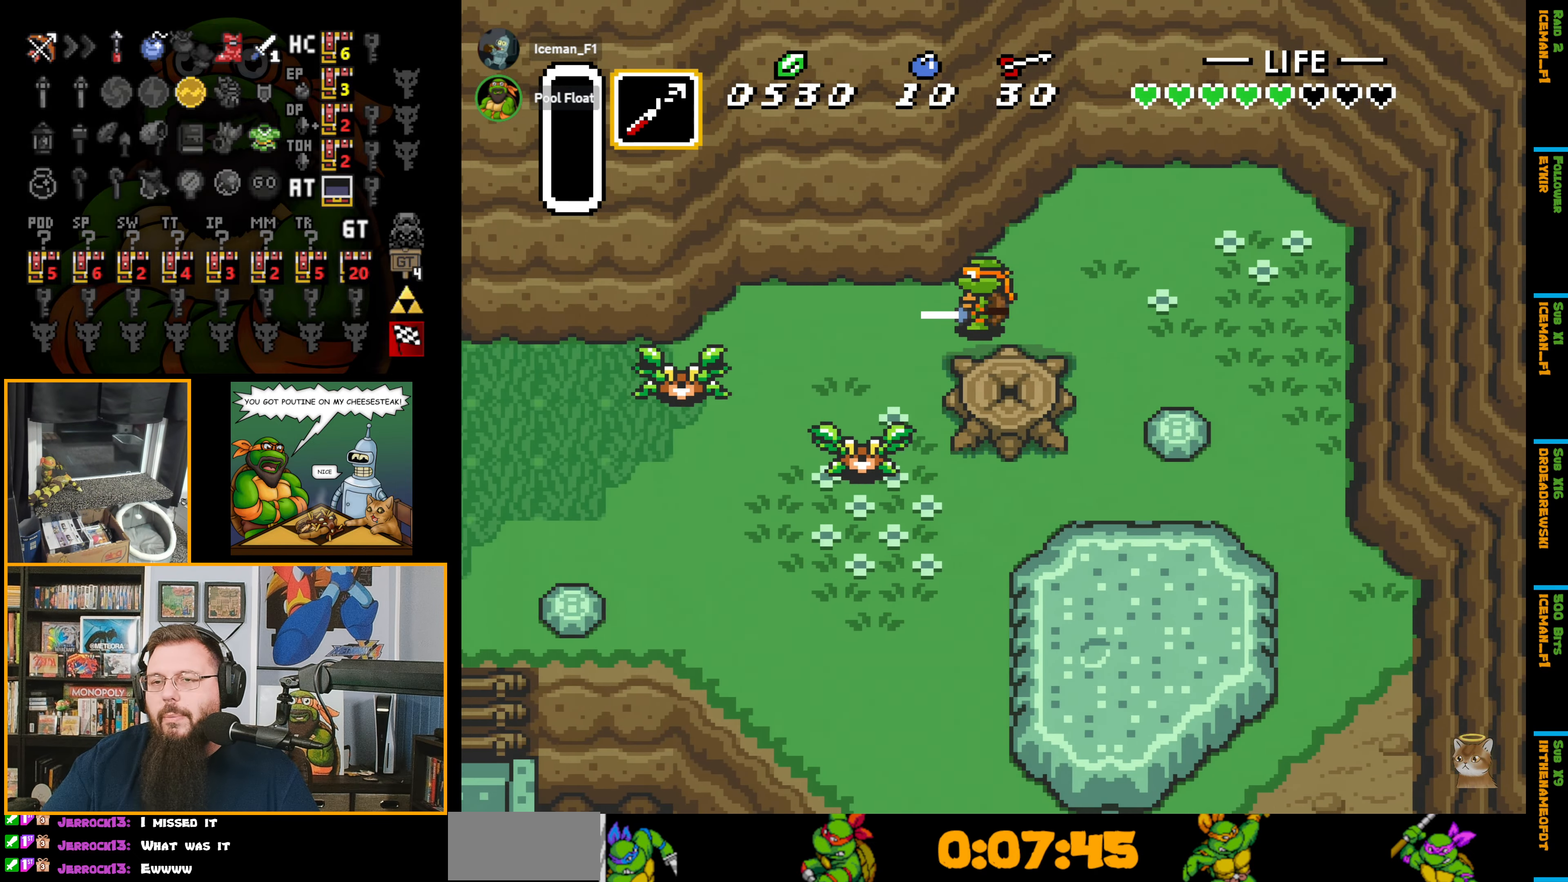
{"buttons": [], "events": [[500, "A", "up"]]}
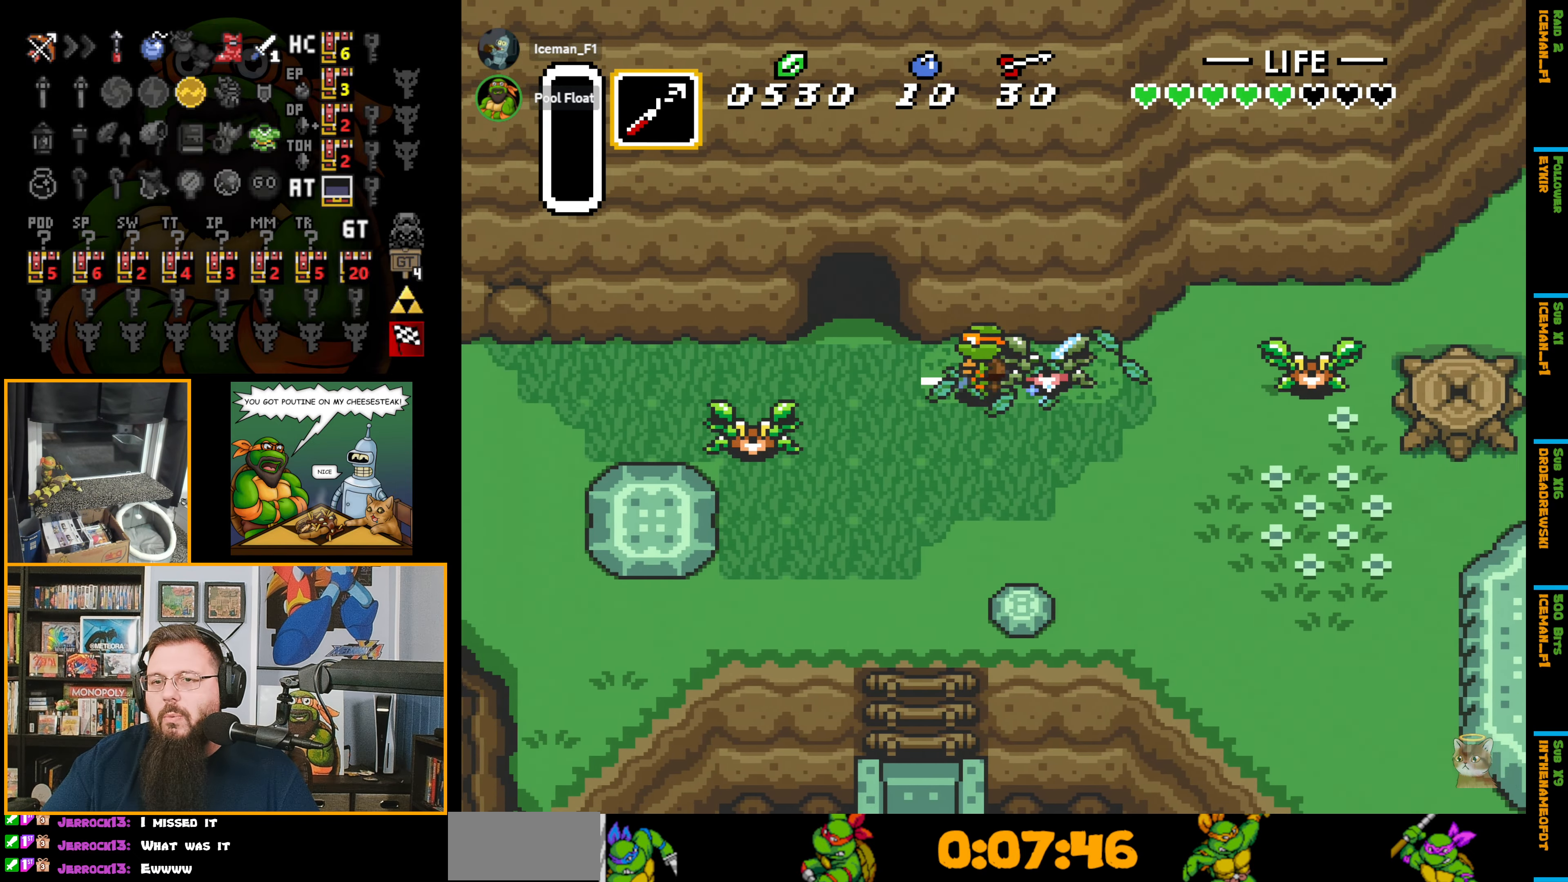
{"buttons": ["DPAD_UP"], "events": [[466, "DPAD_UP", "down"]]}
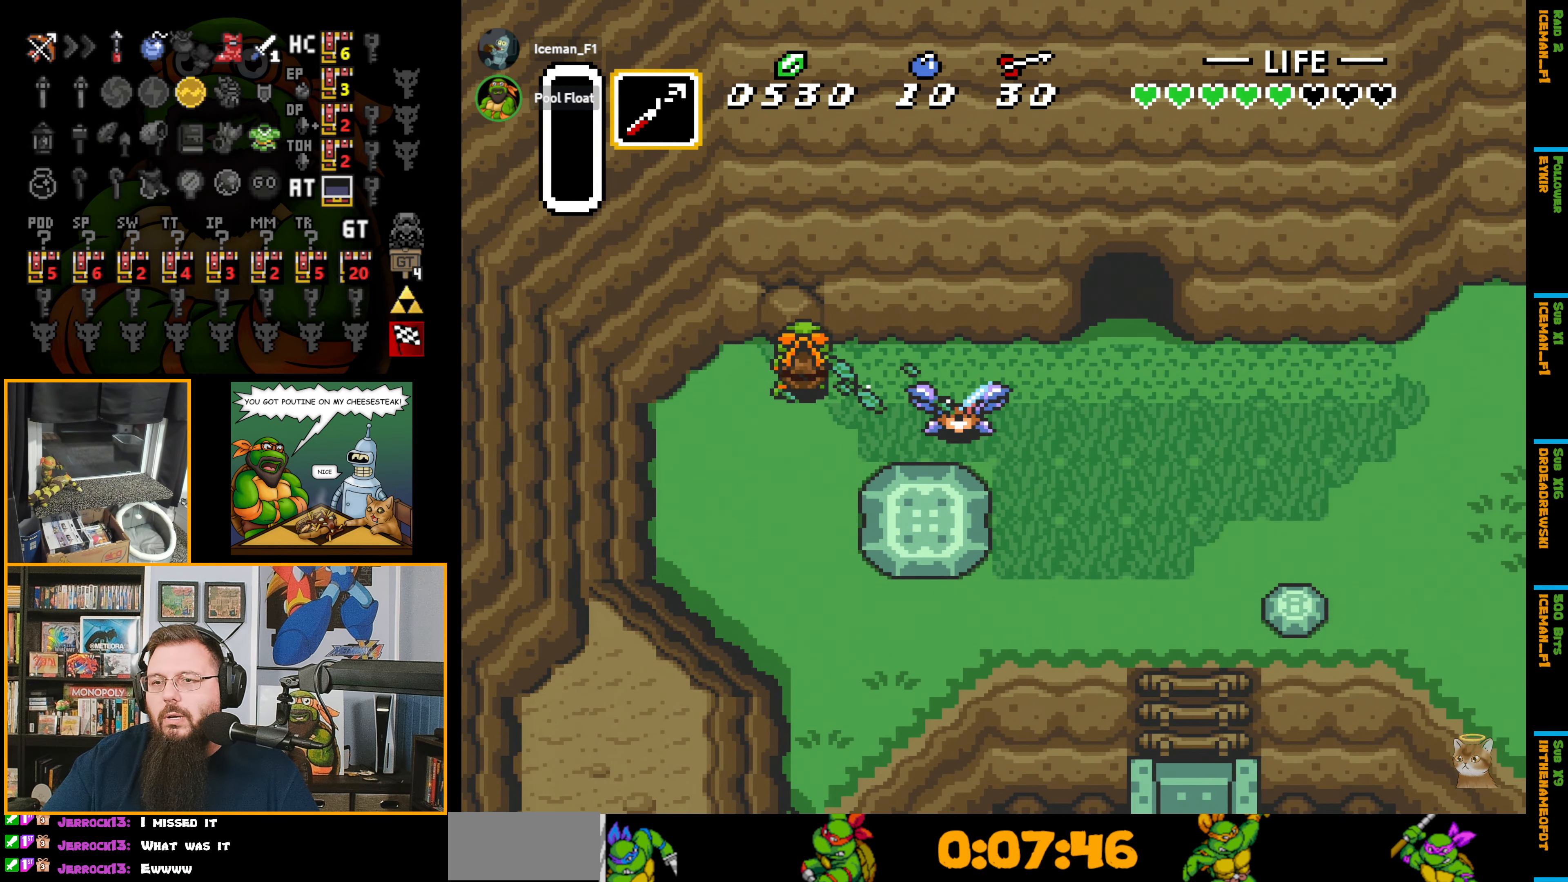
{"buttons": ["R1"], "events": [[166, "DPAD_UP", "up"], [416, "R1", "down"]]}
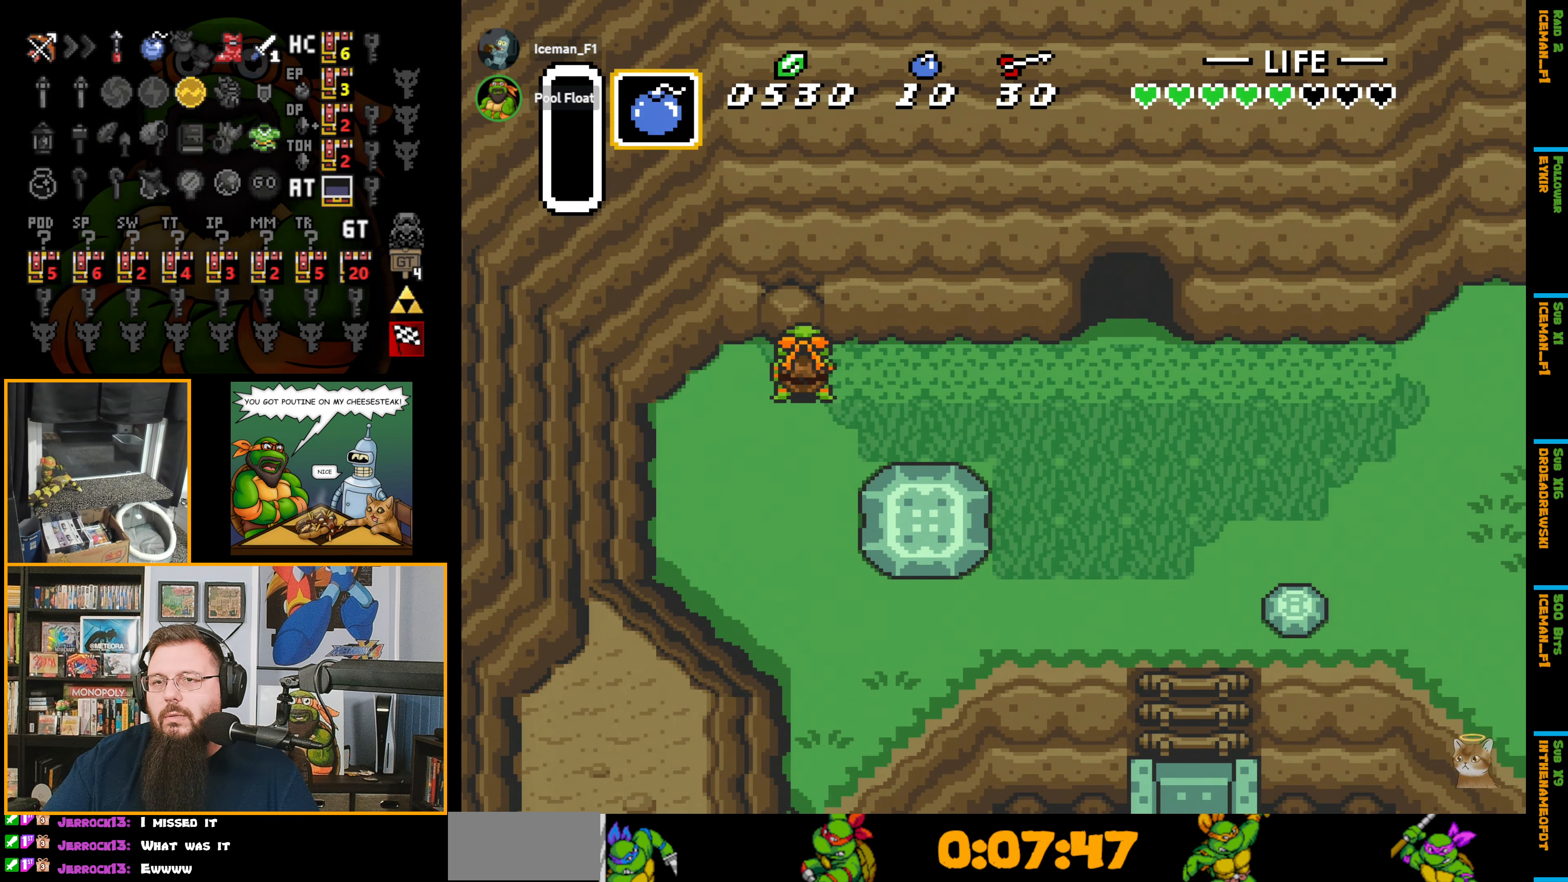
{"buttons": ["DPAD_DOWN"], "events": [[33, "R1", "up"], [133, "Y", "down"], [266, "DPAD_DOWN", "down"], [283, "Y", "up"]]}
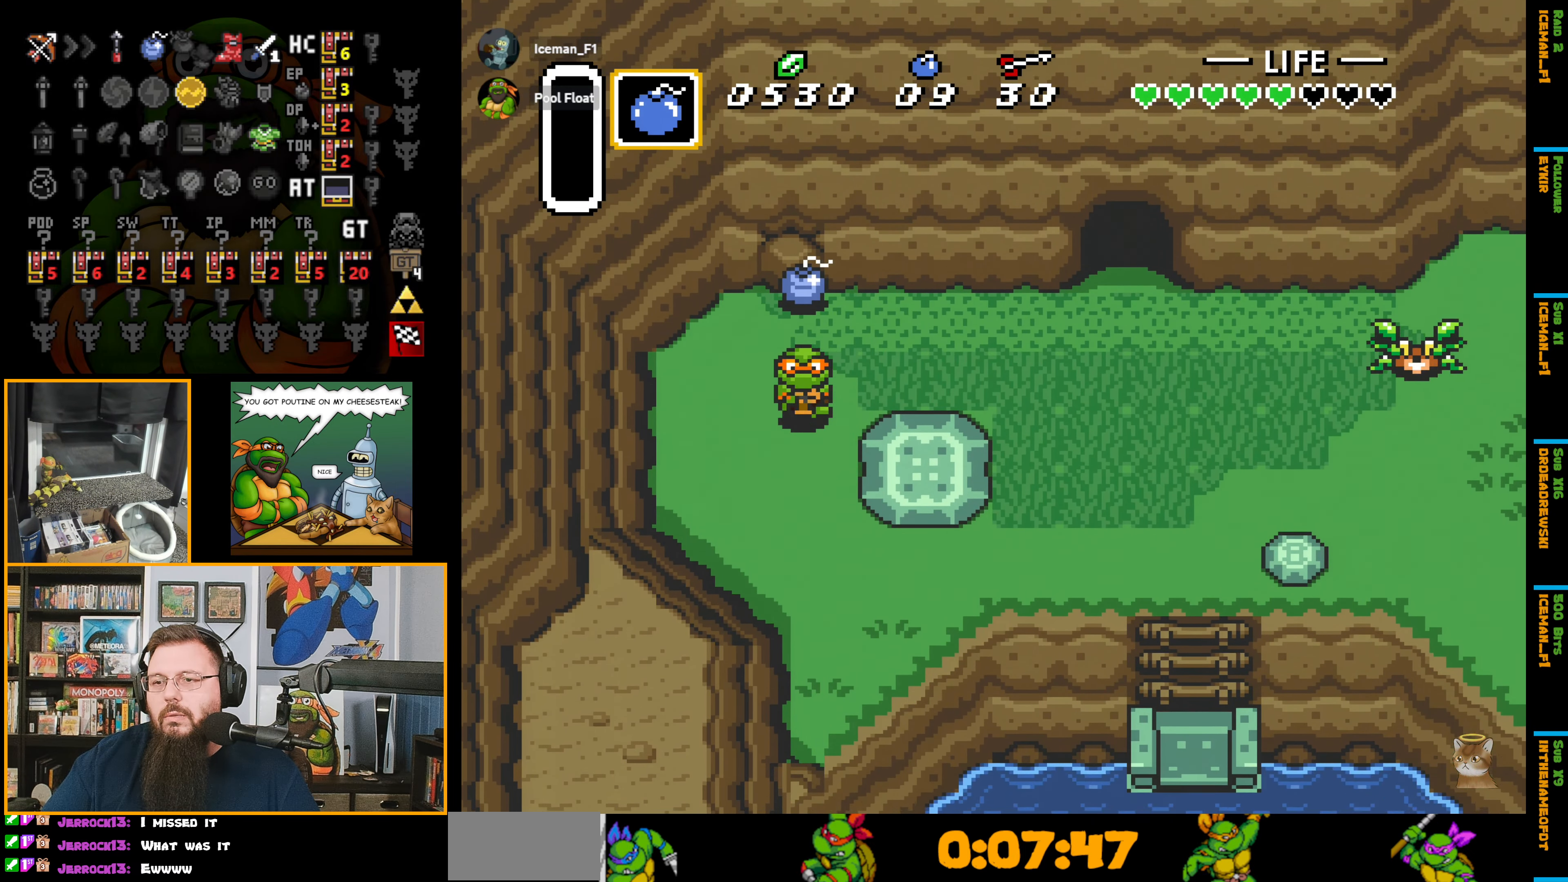
{"buttons": ["A"], "events": [[283, "DPAD_RIGHT", "down"], [316, "DPAD_DOWN", "up"], [450, "DPAD_RIGHT", "up"], [500, "A", "down"]]}
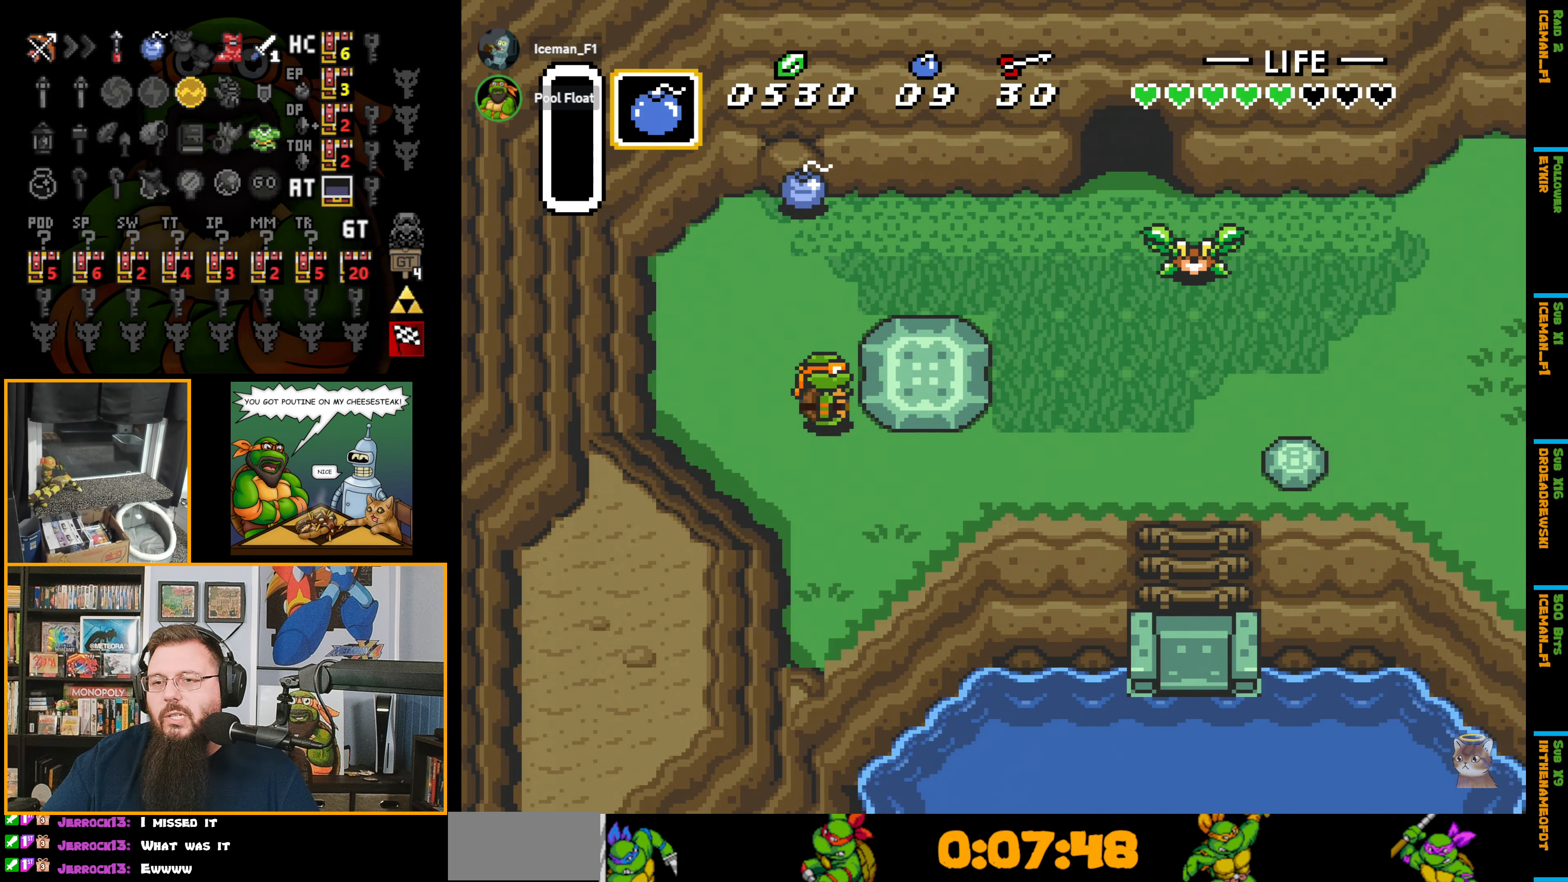
{"buttons": ["A", "DPAD_LEFT"], "events": [[150, "DPAD_LEFT", "down"]]}
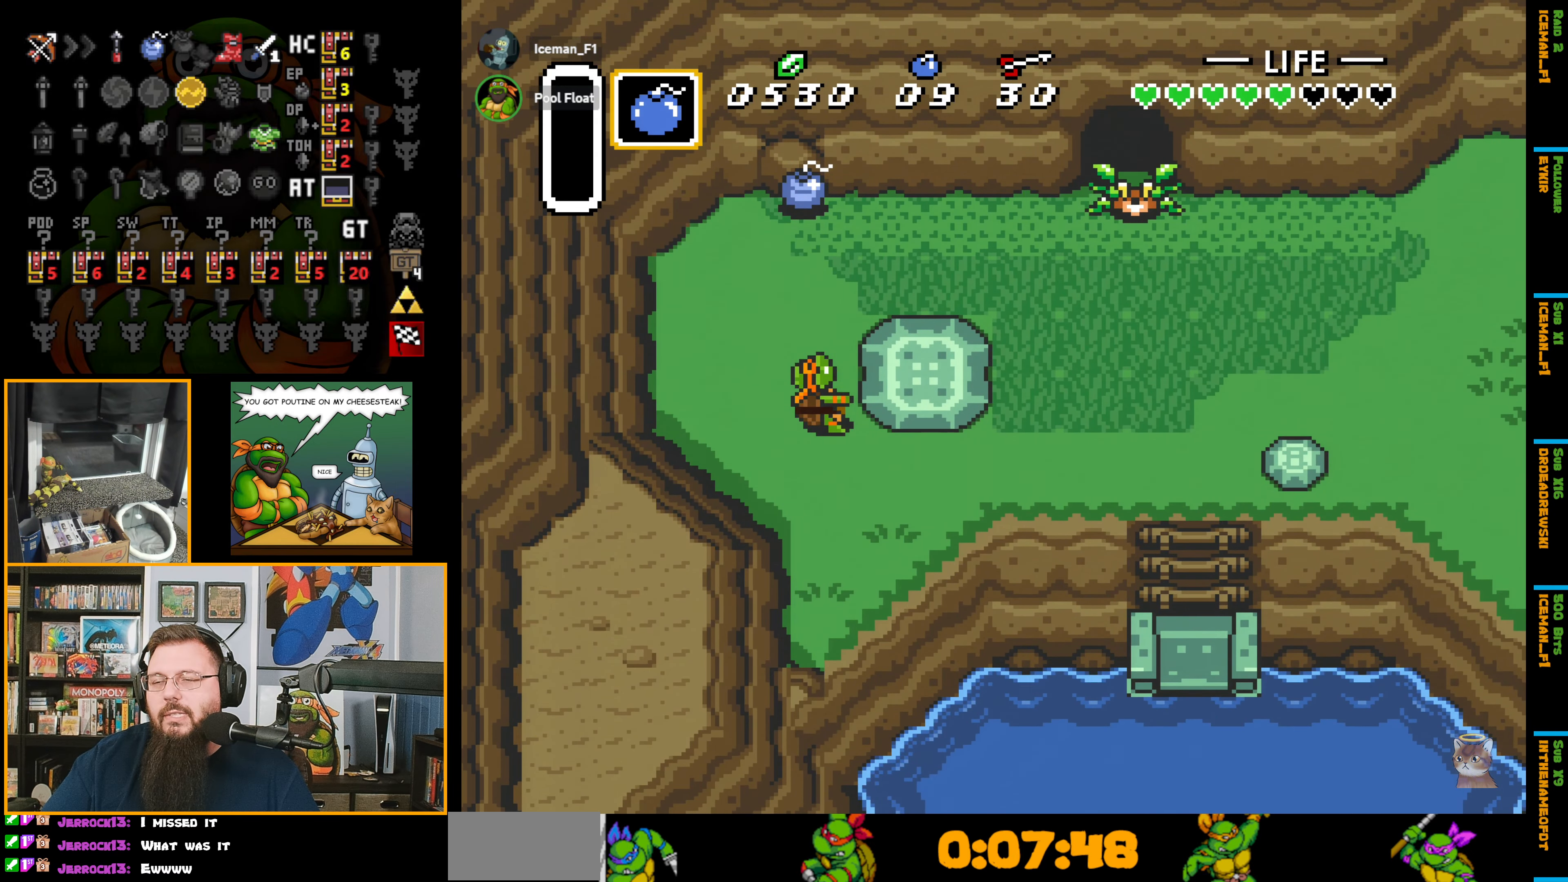
{"buttons": [], "events": [[300, "DPAD_LEFT", "up"], [333, "A", "up"]]}
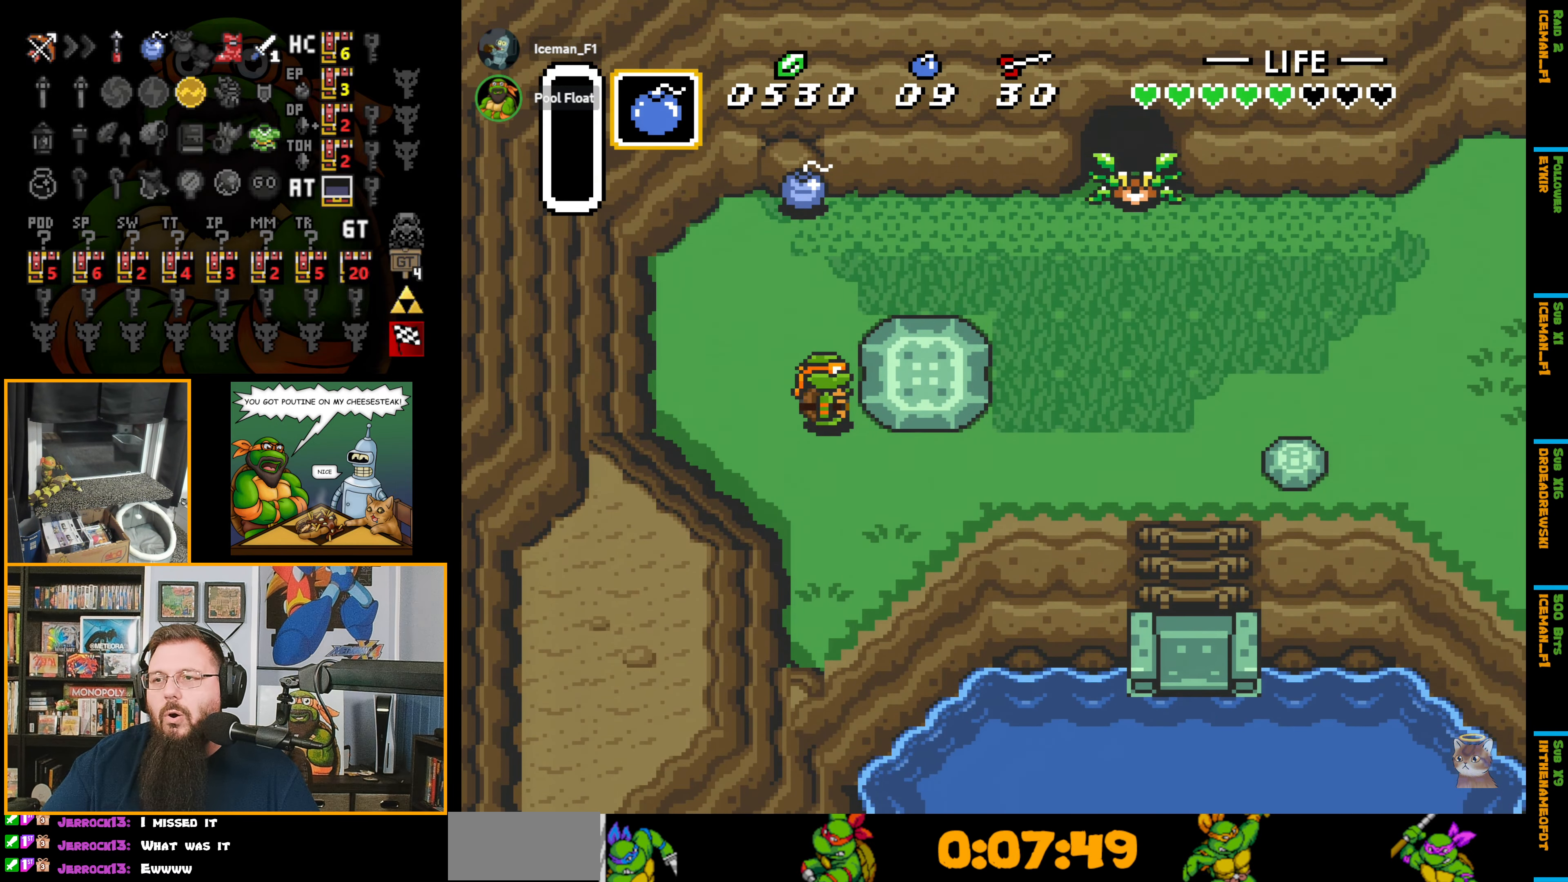
{"buttons": [], "events": []}
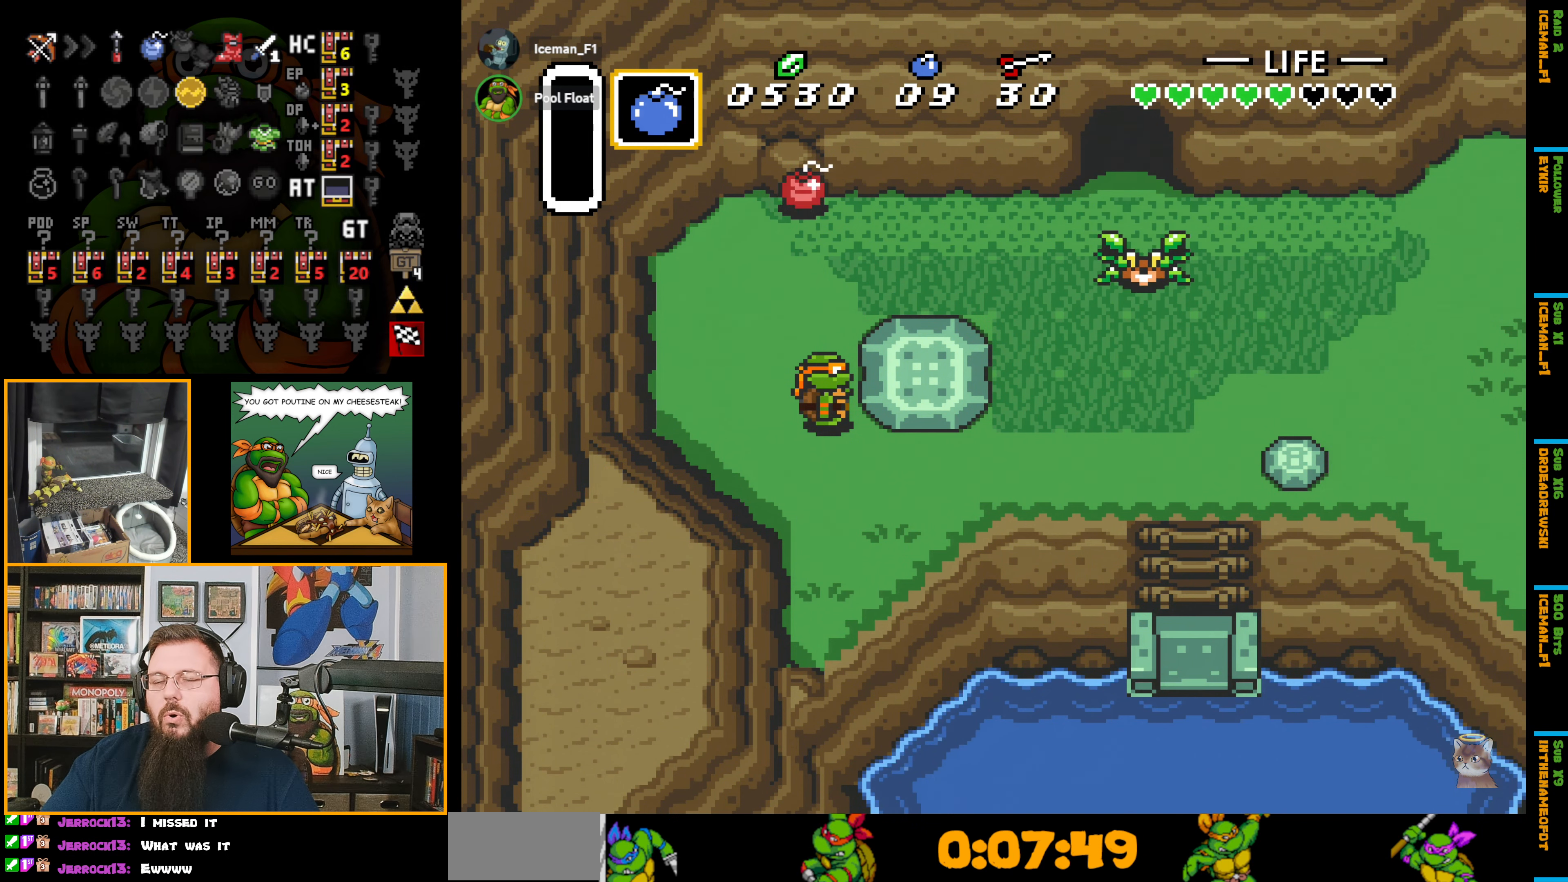
{"buttons": [], "events": []}
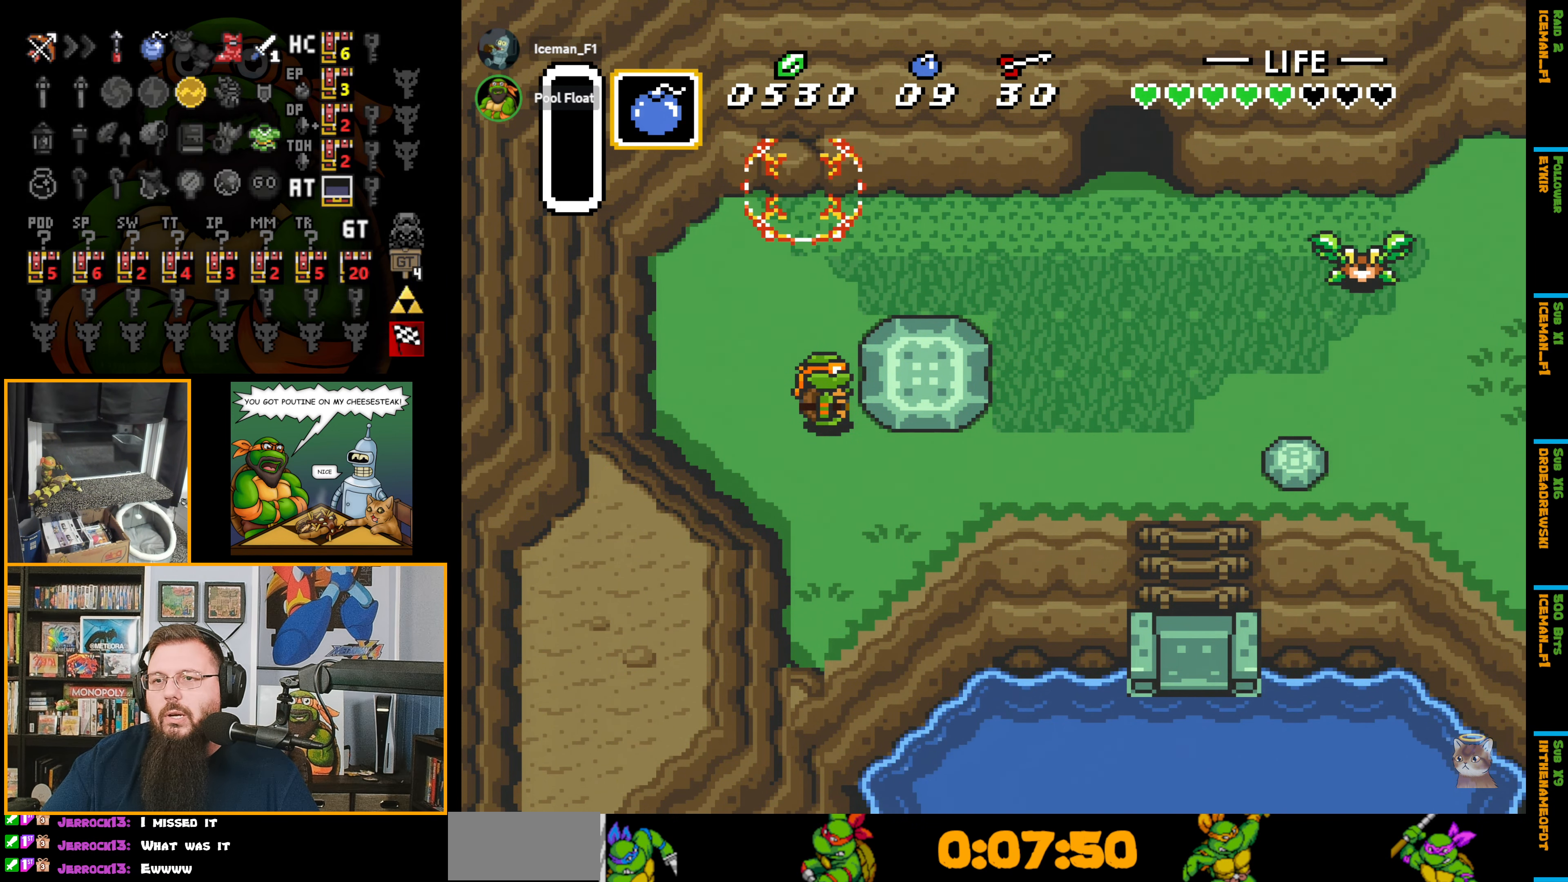
{"buttons": ["DPAD_UP"], "events": [[200, "DPAD_LEFT", "down"], [300, "DPAD_UP", "down"], [317, "DPAD_LEFT", "up"]]}
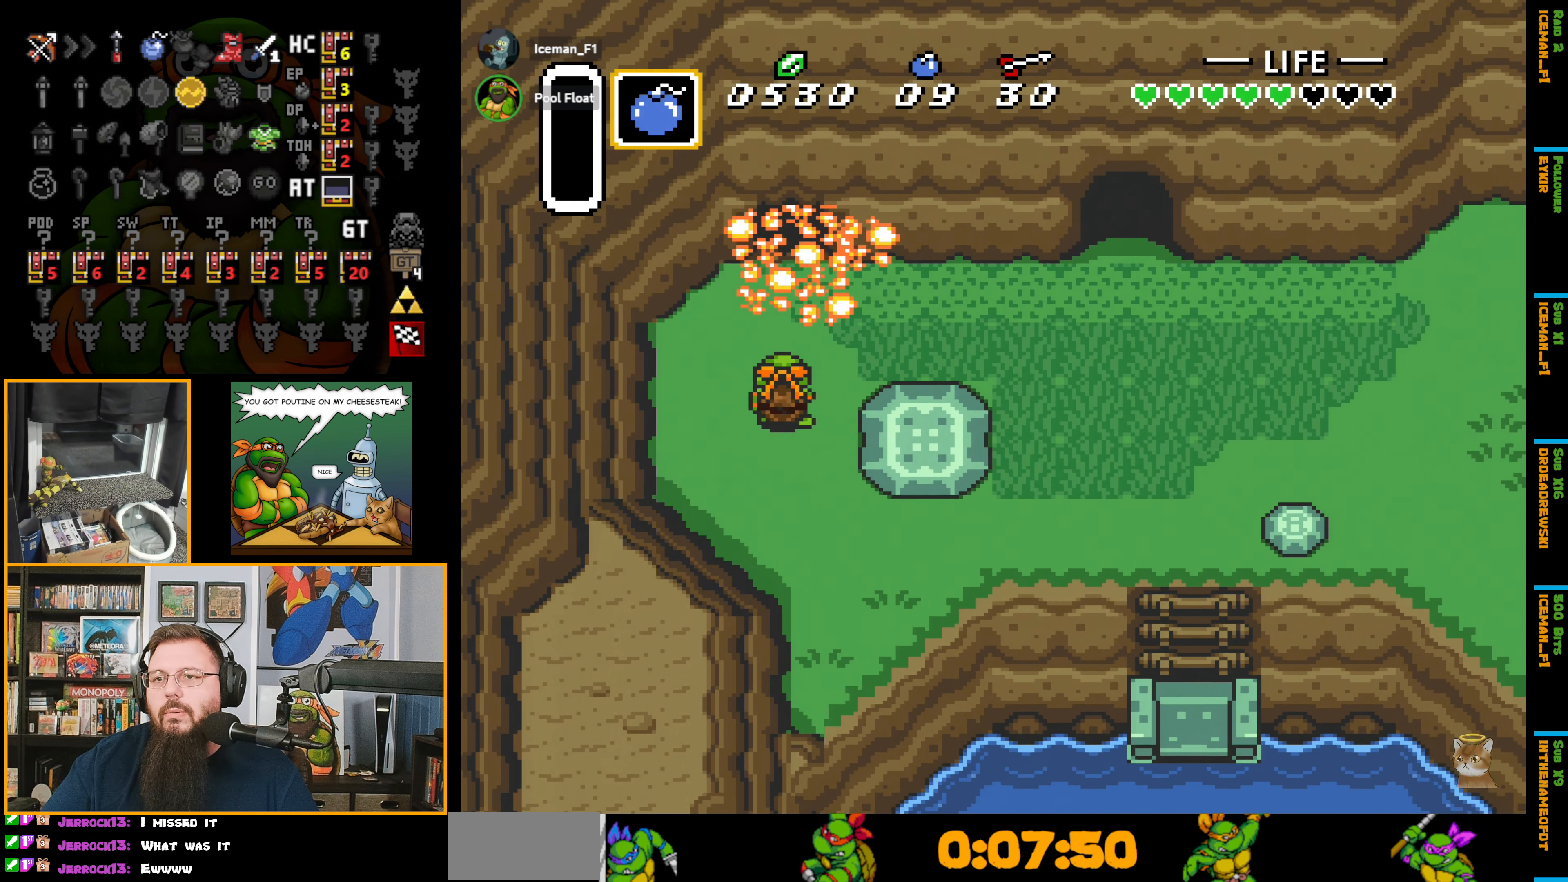
{"buttons": ["DPAD_UP"], "events": []}
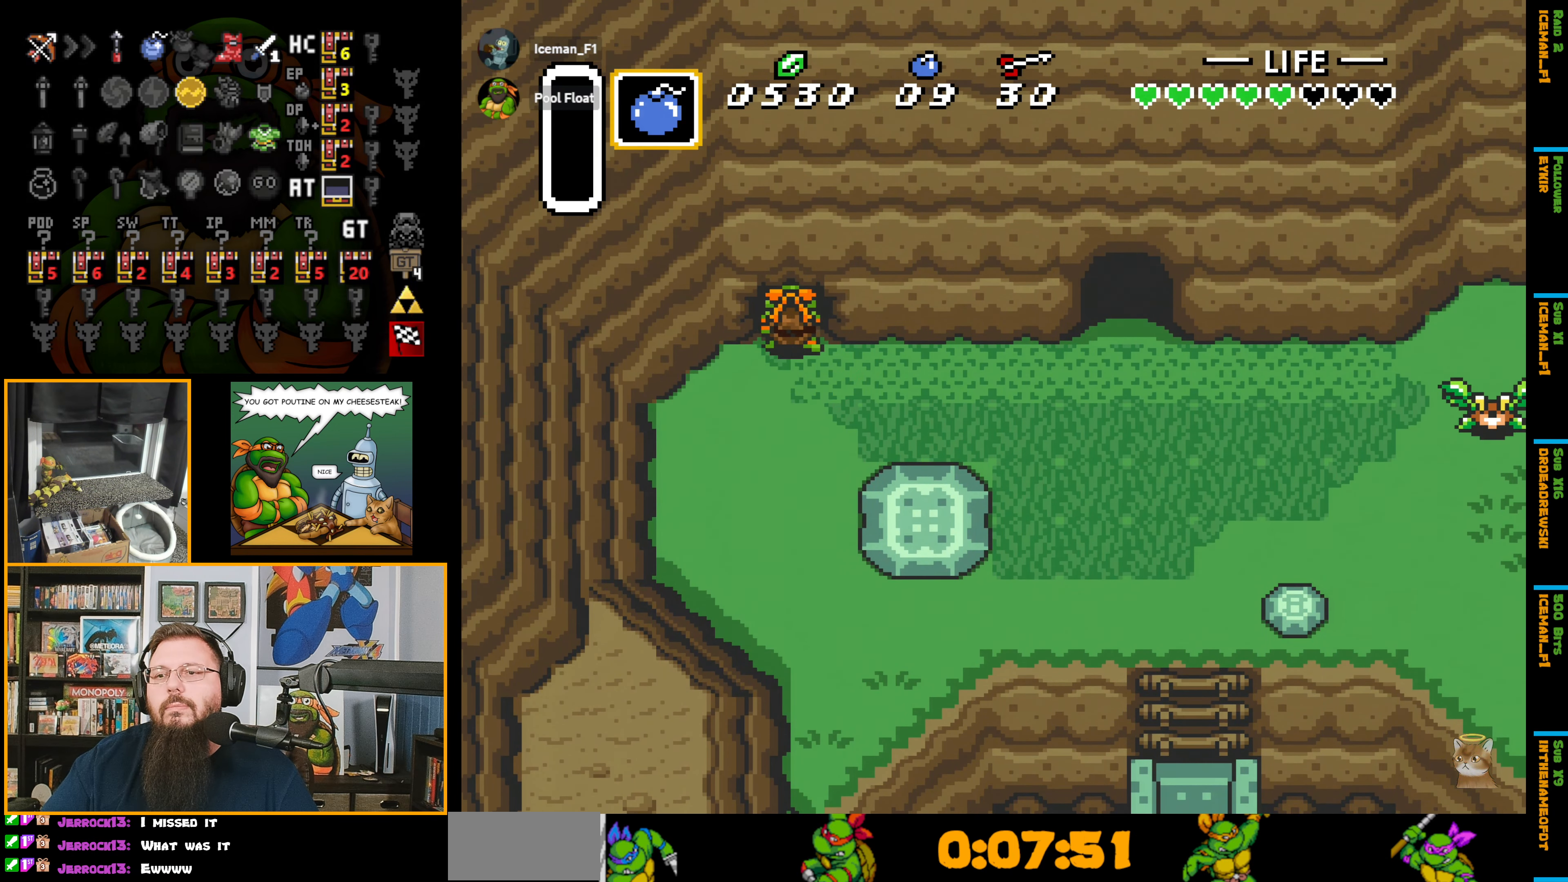
{"buttons": ["DPAD_UP"], "events": []}
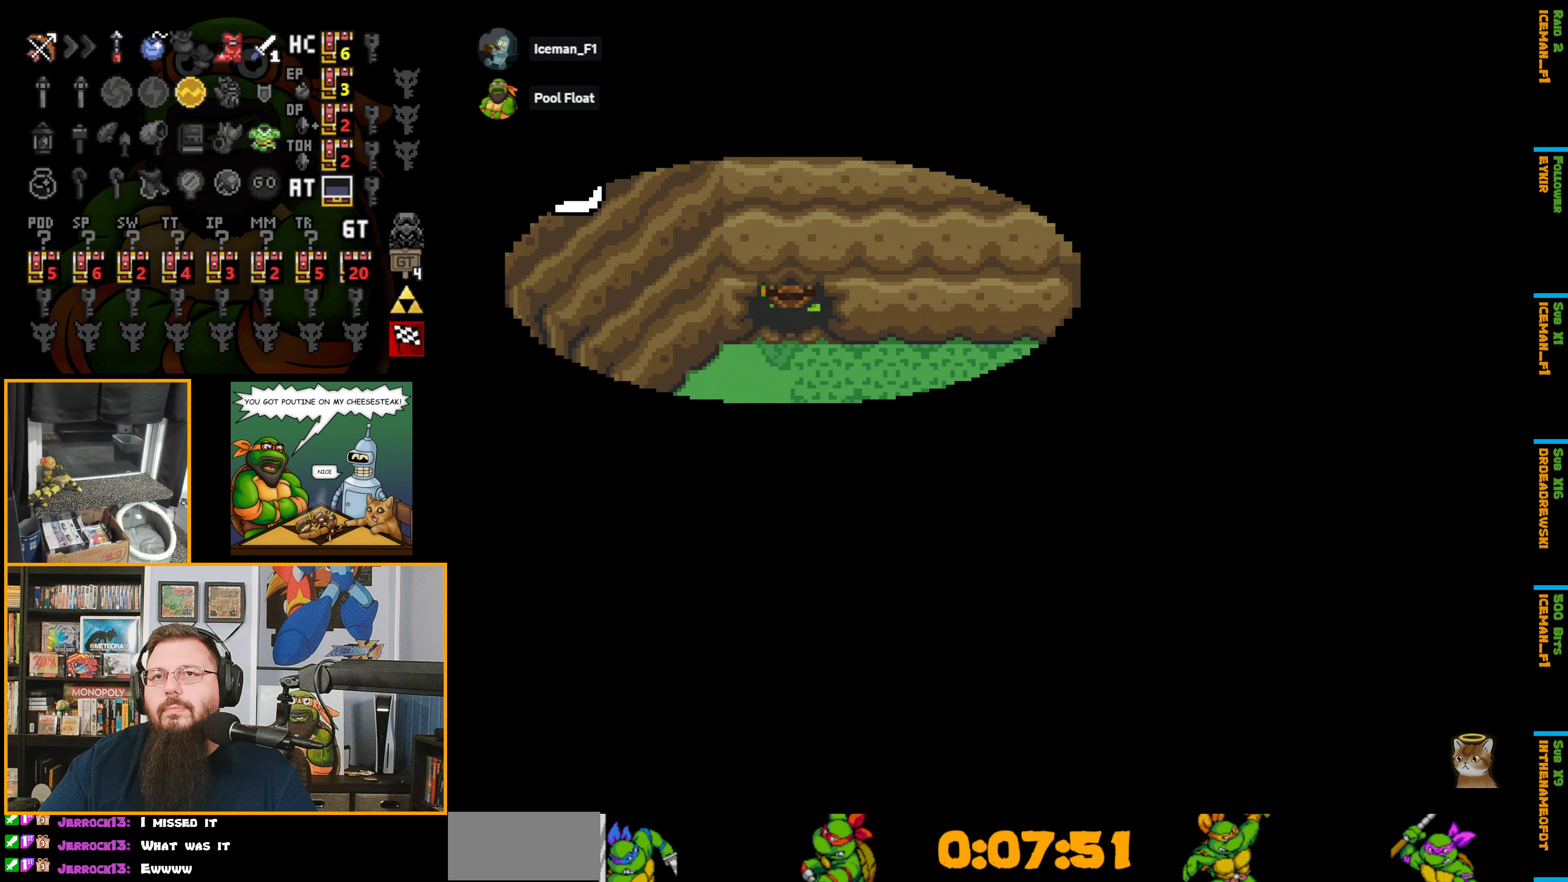
{"buttons": [], "events": [[100, "DPAD_UP", "up"]]}
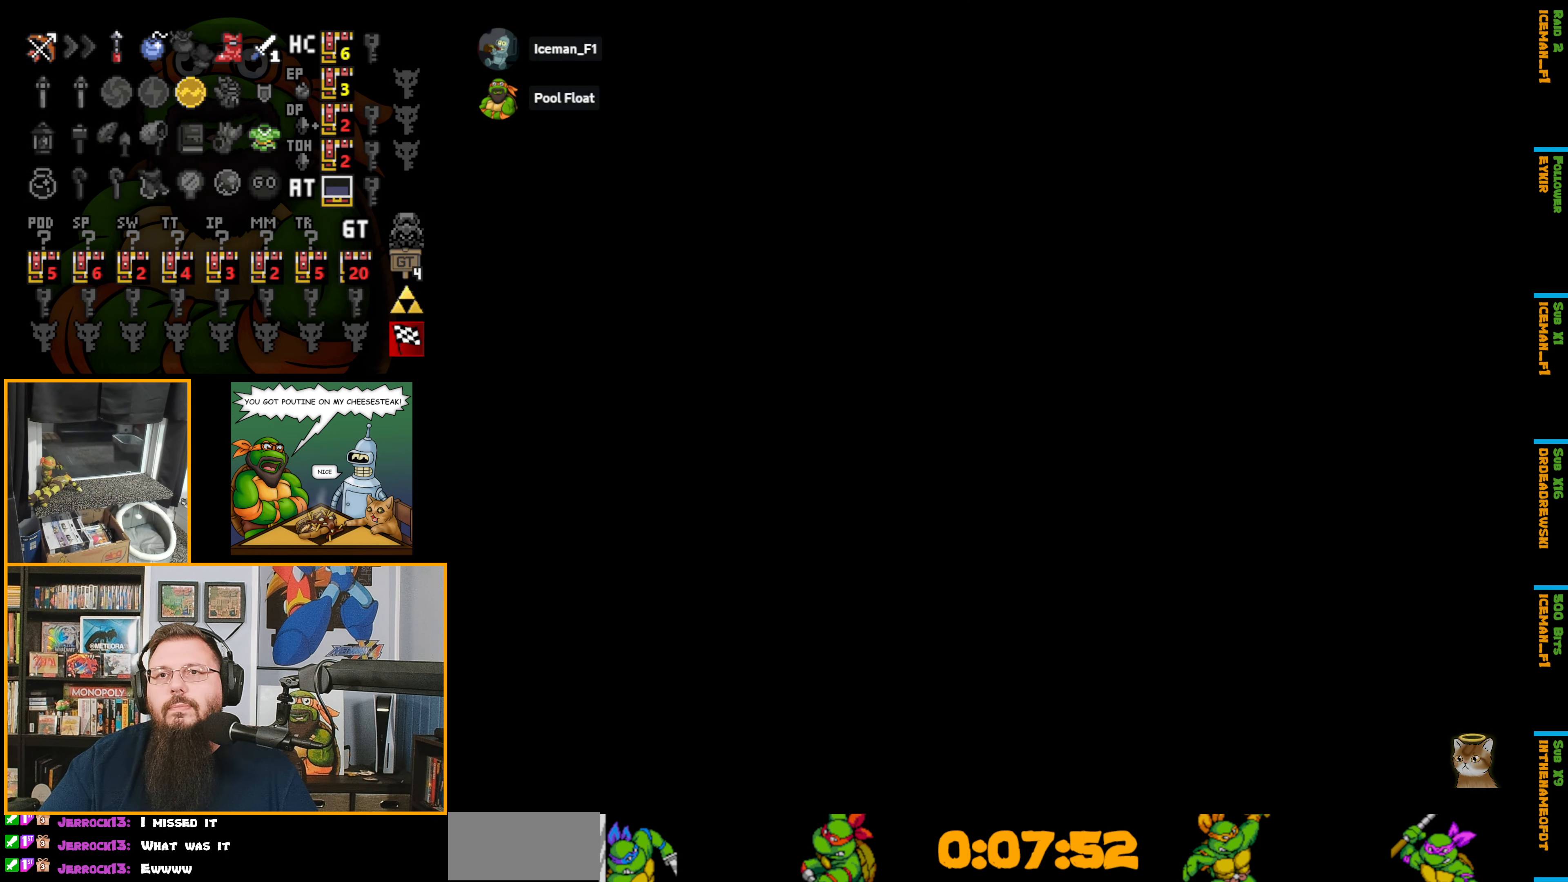
{"buttons": [], "events": []}
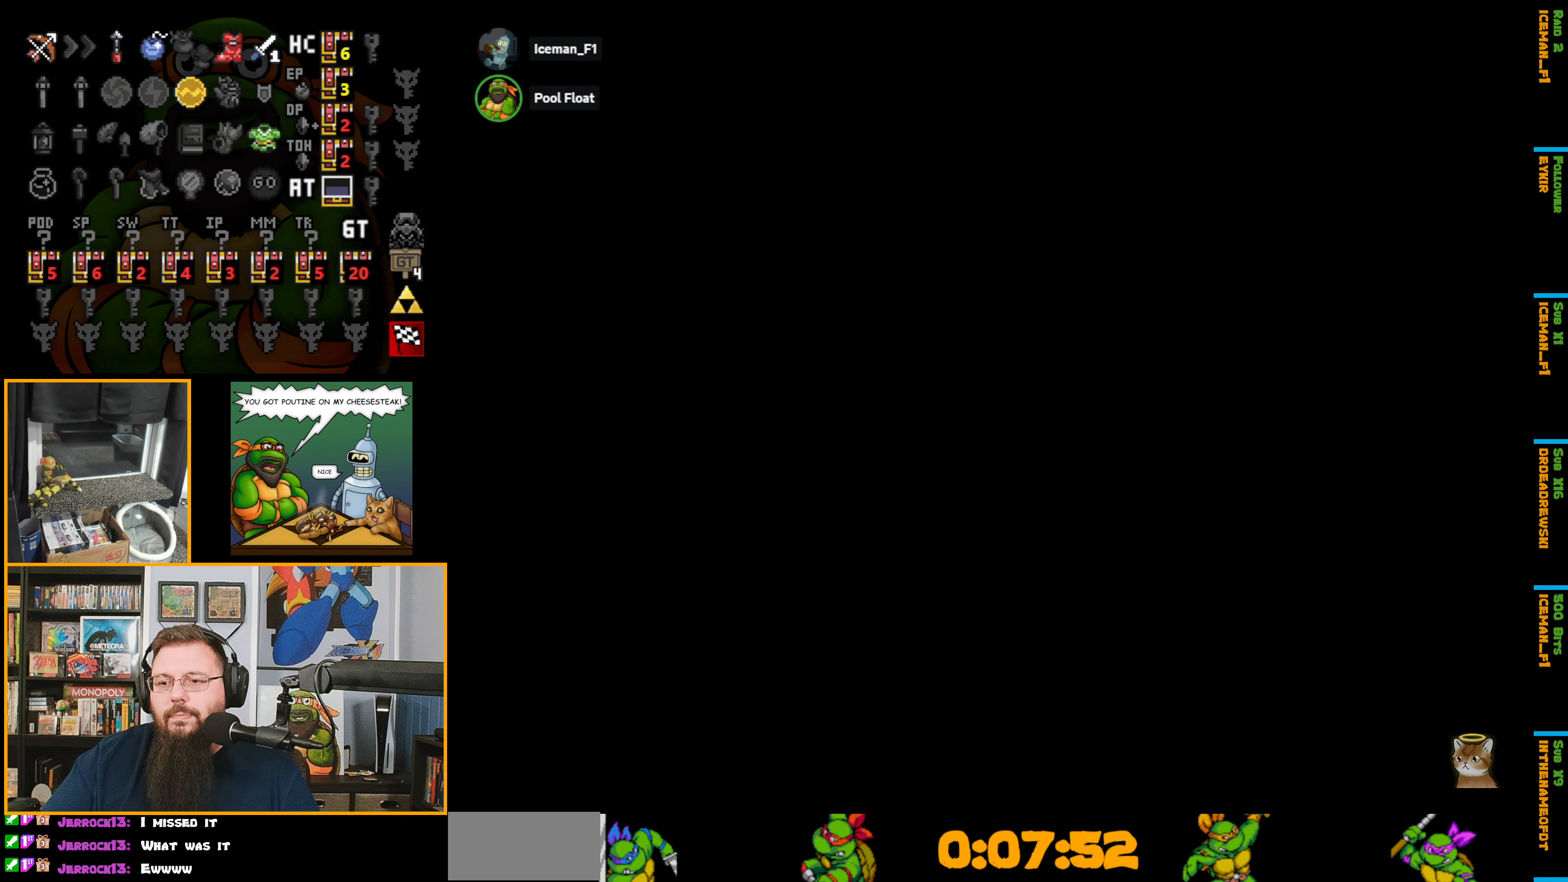
{"buttons": [], "events": []}
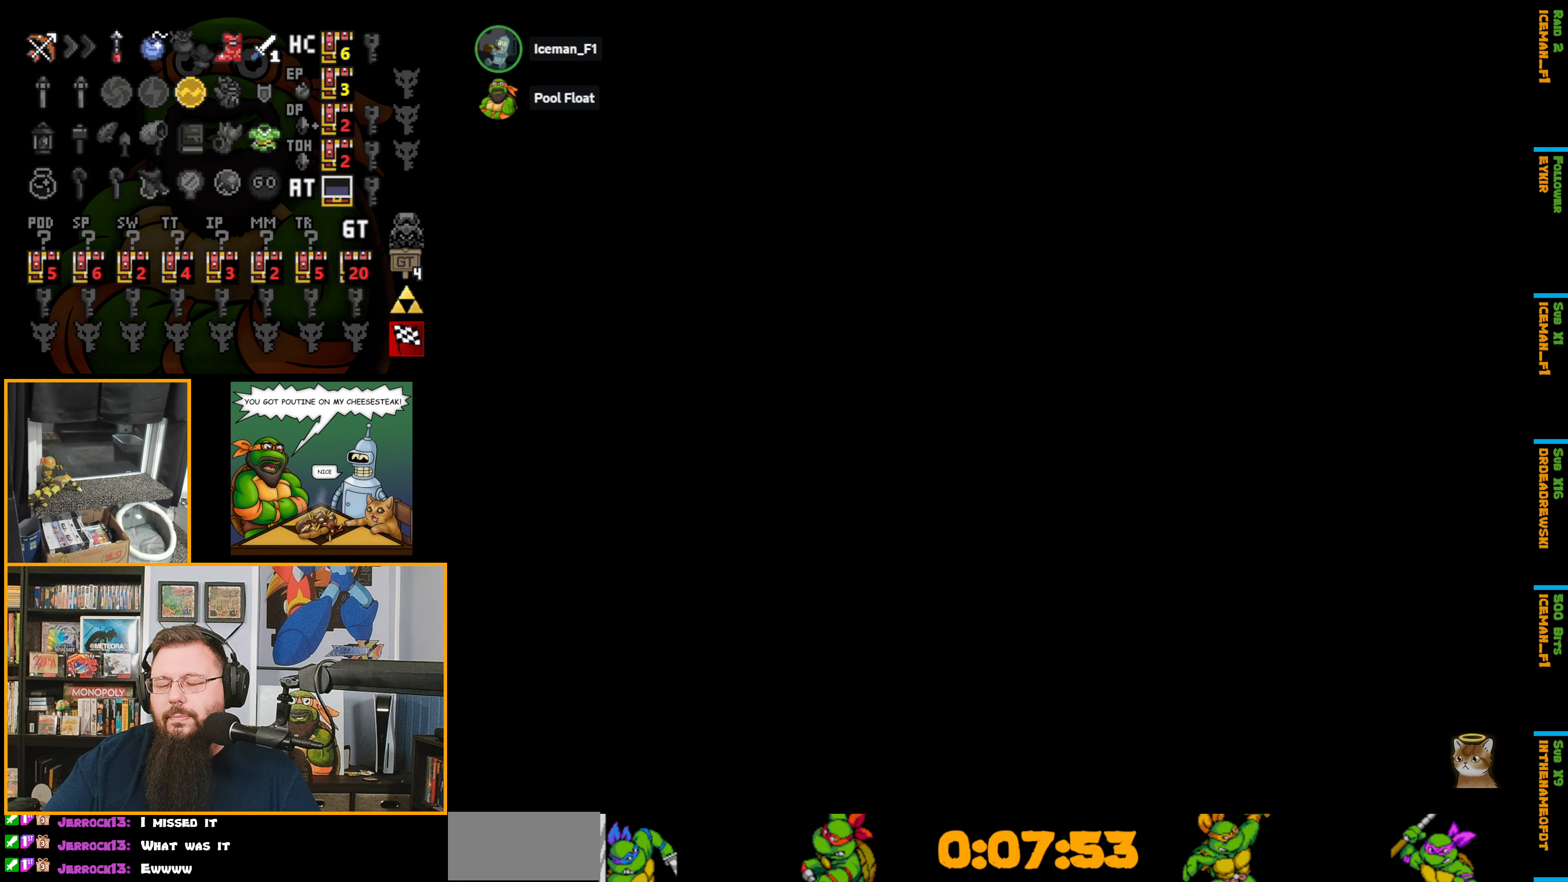
{"buttons": ["DPAD_UP"], "events": [[33, "DPAD_UP", "down"]]}
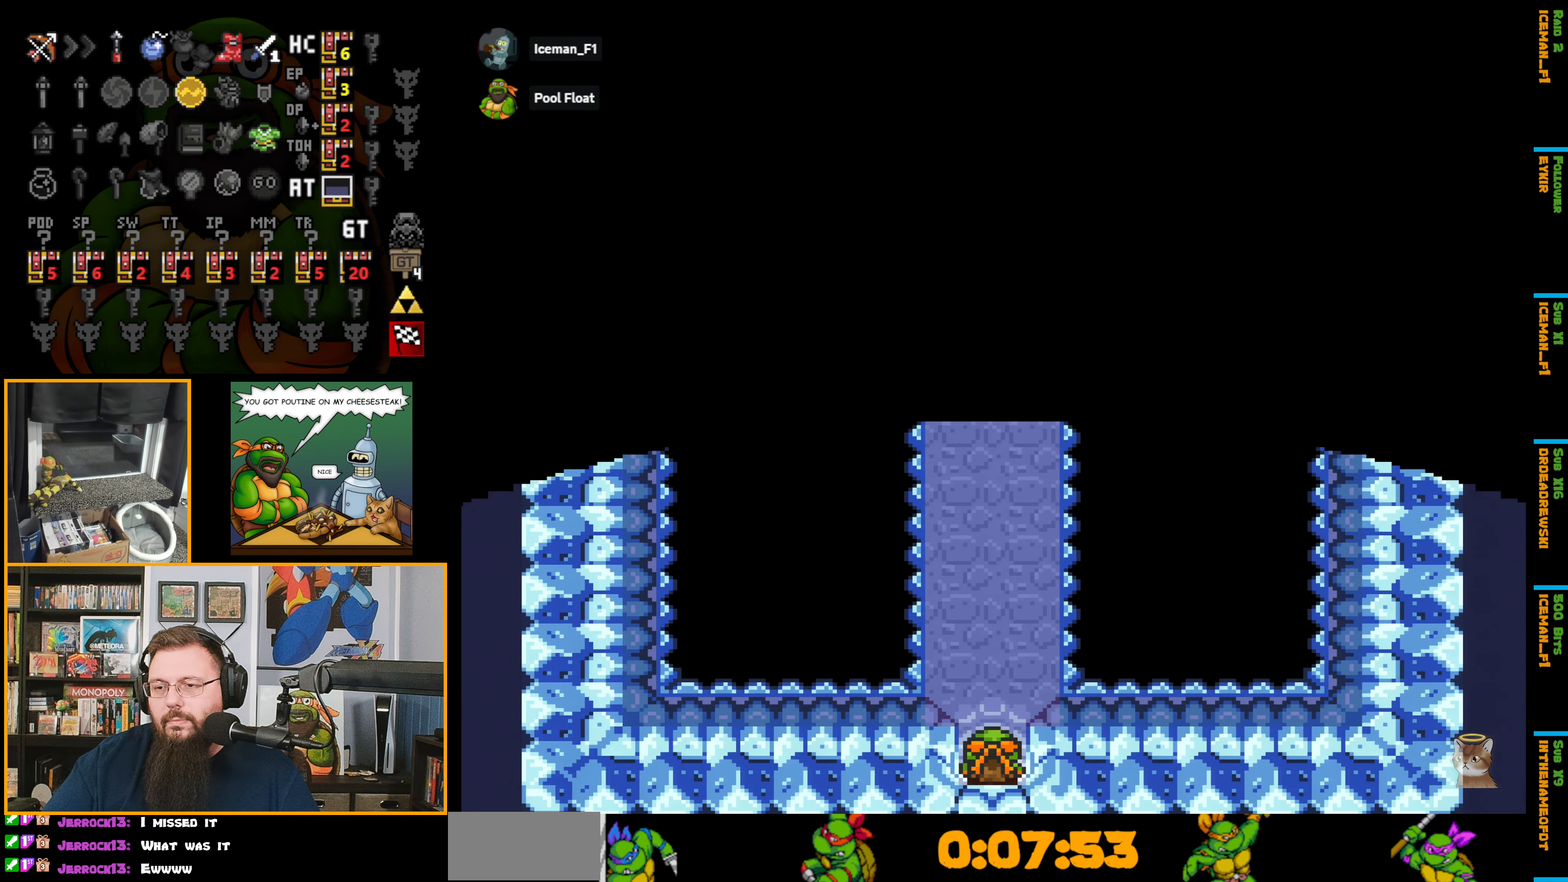
{"buttons": ["A", "DPAD_UP"], "events": [[350, "A", "down"]]}
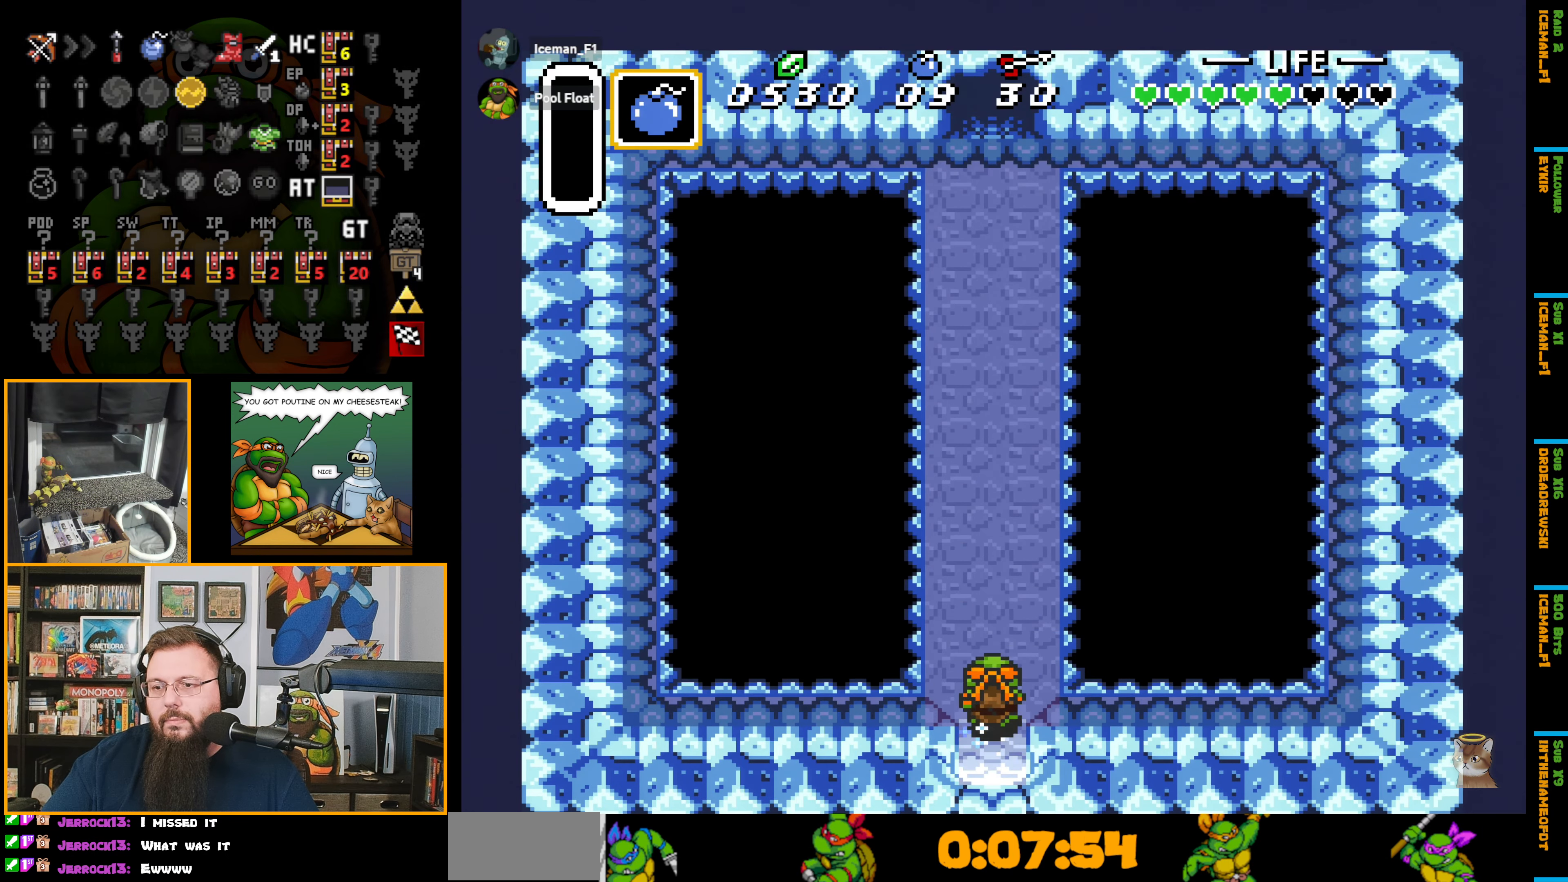
{"buttons": ["A", "DPAD_UP"], "events": []}
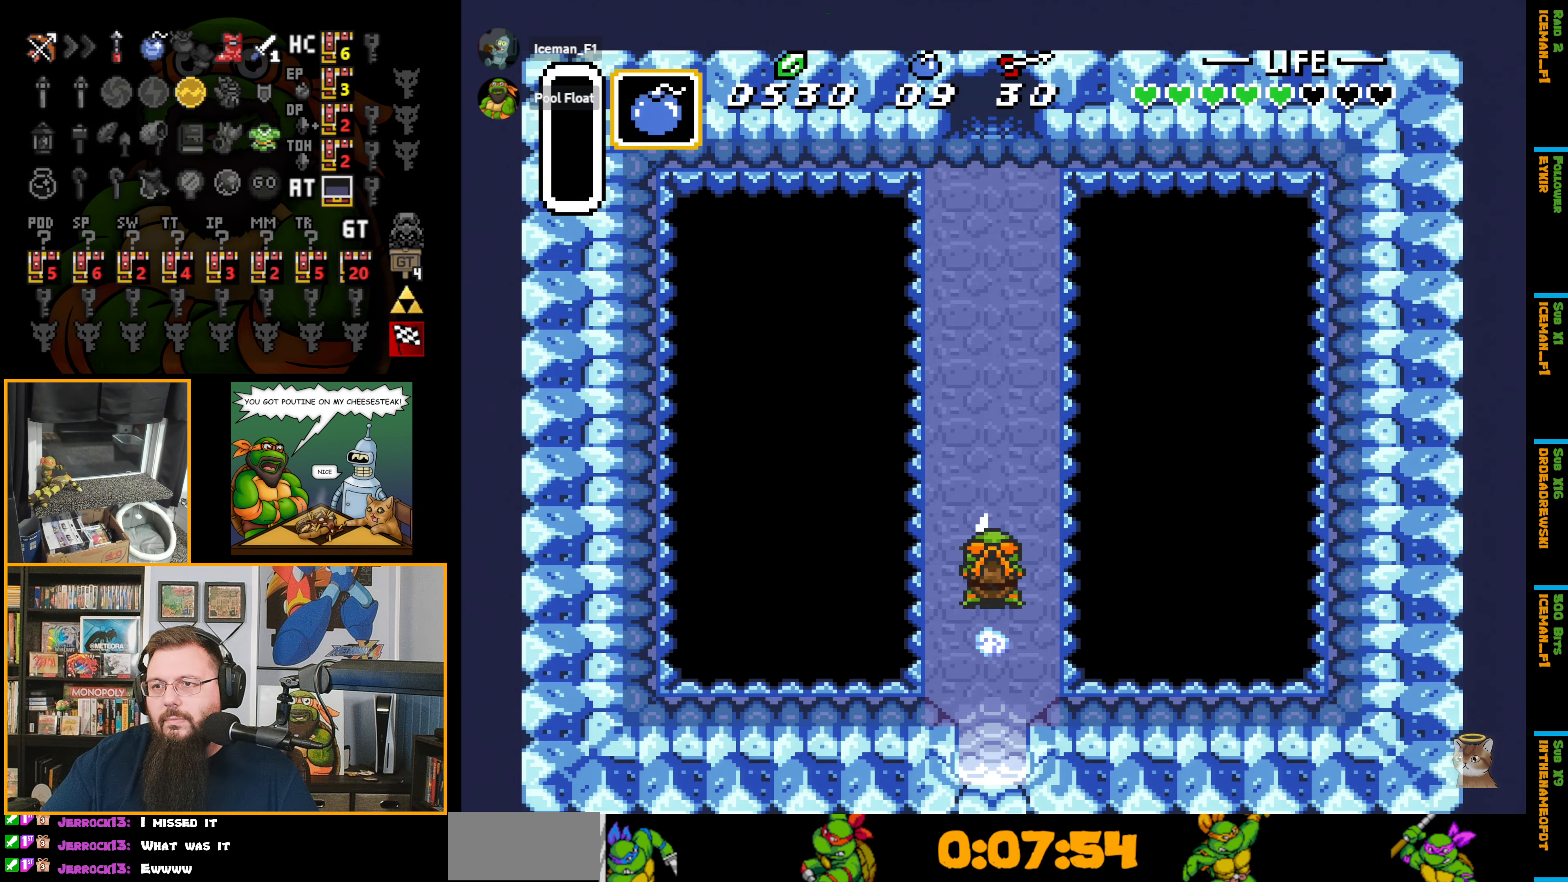
{"buttons": ["A", "DPAD_UP"], "events": []}
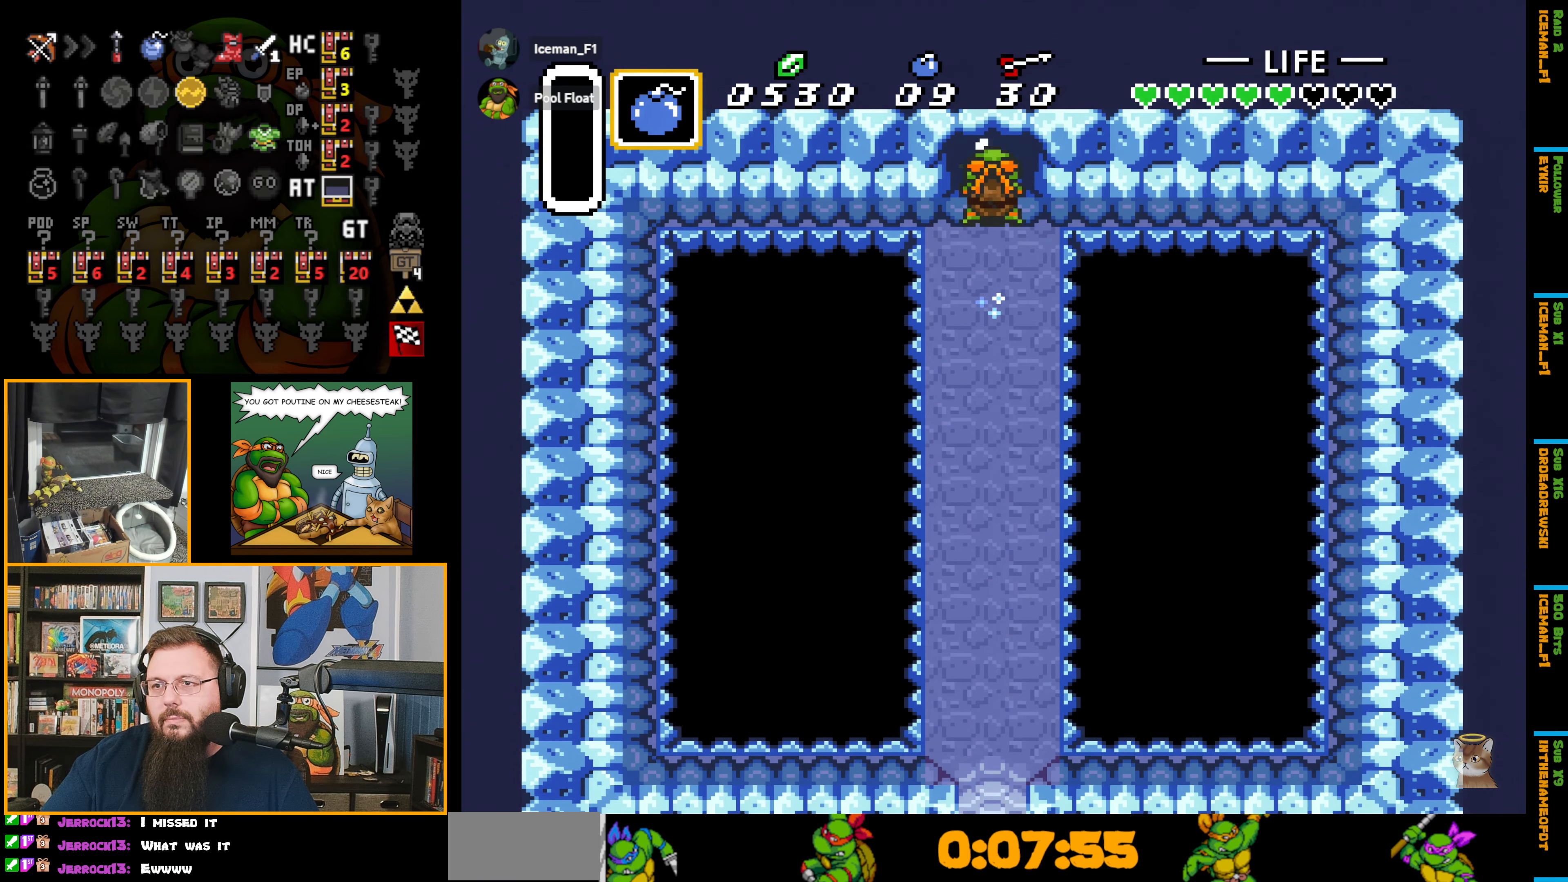
{"buttons": ["DPAD_UP"], "events": [[384, "A", "up"]]}
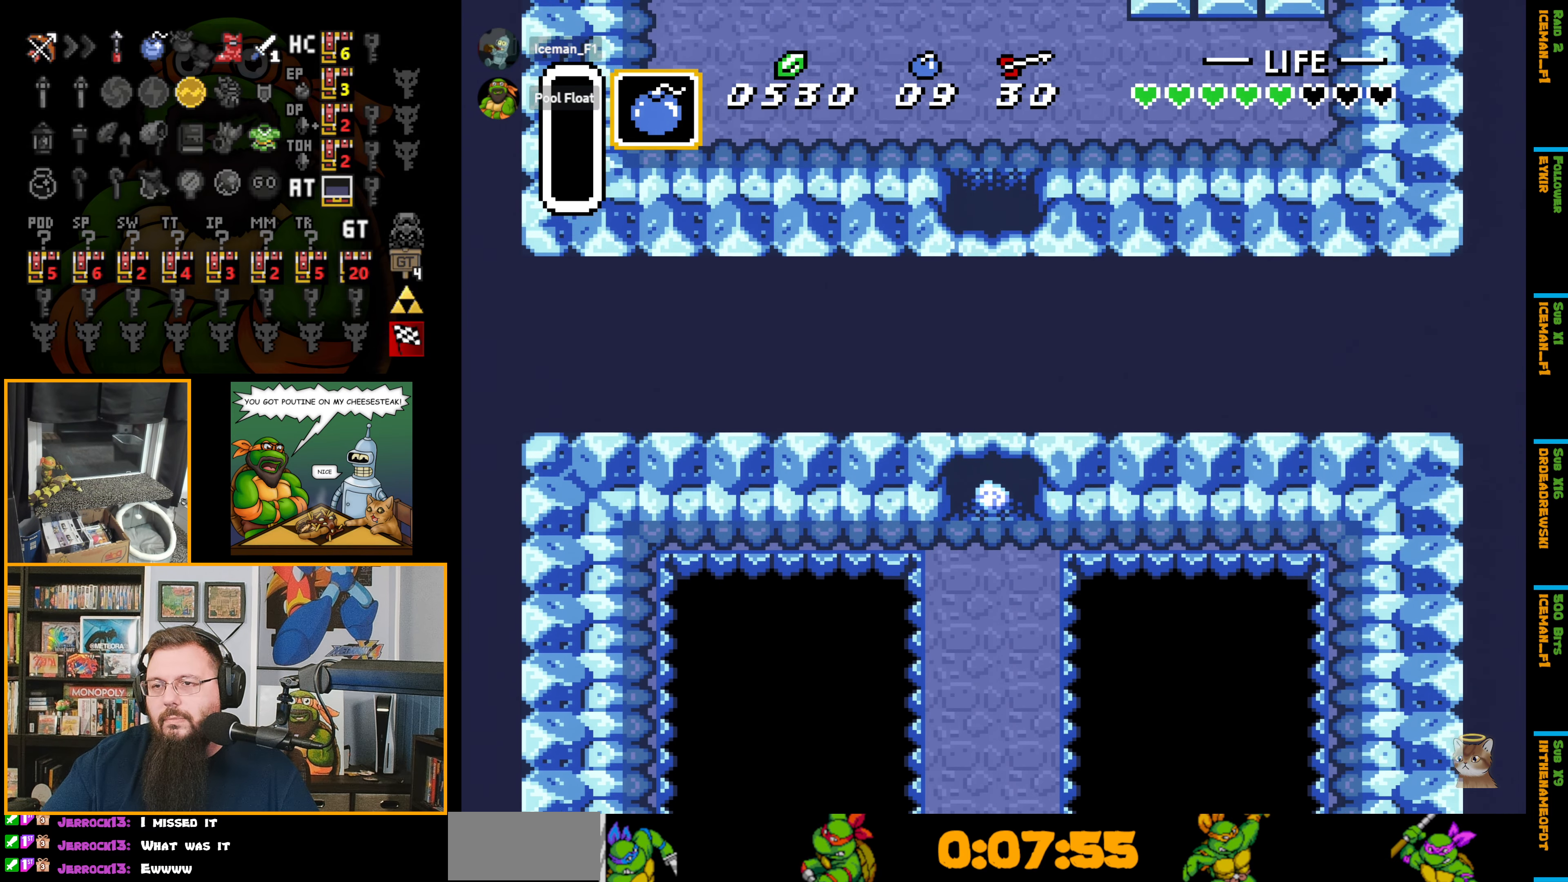
{"buttons": ["DPAD_UP"], "events": []}
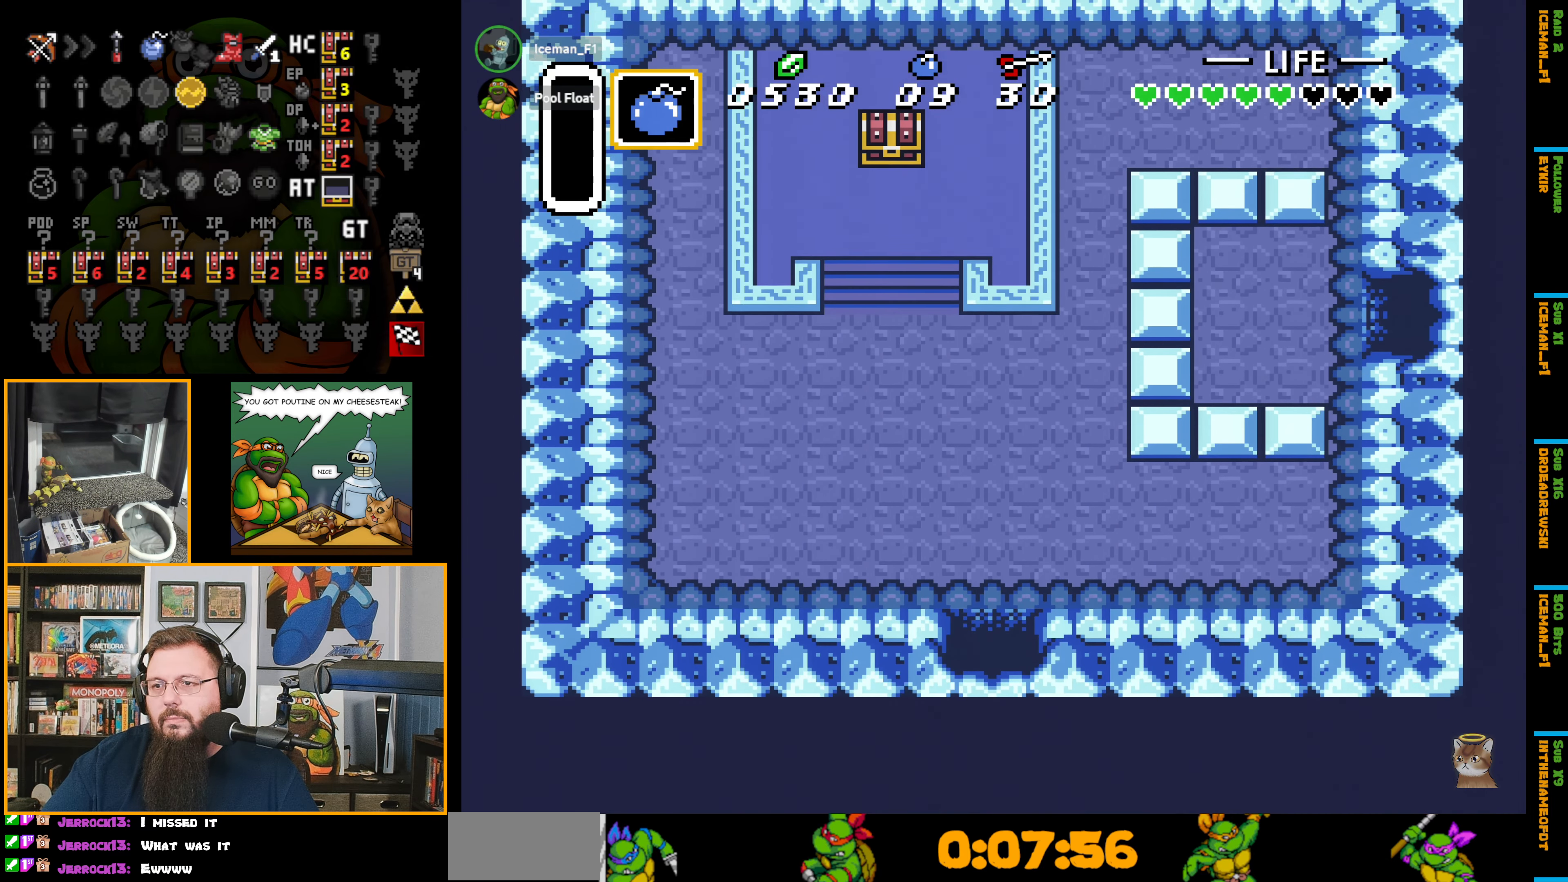
{"buttons": ["DPAD_UP"], "events": []}
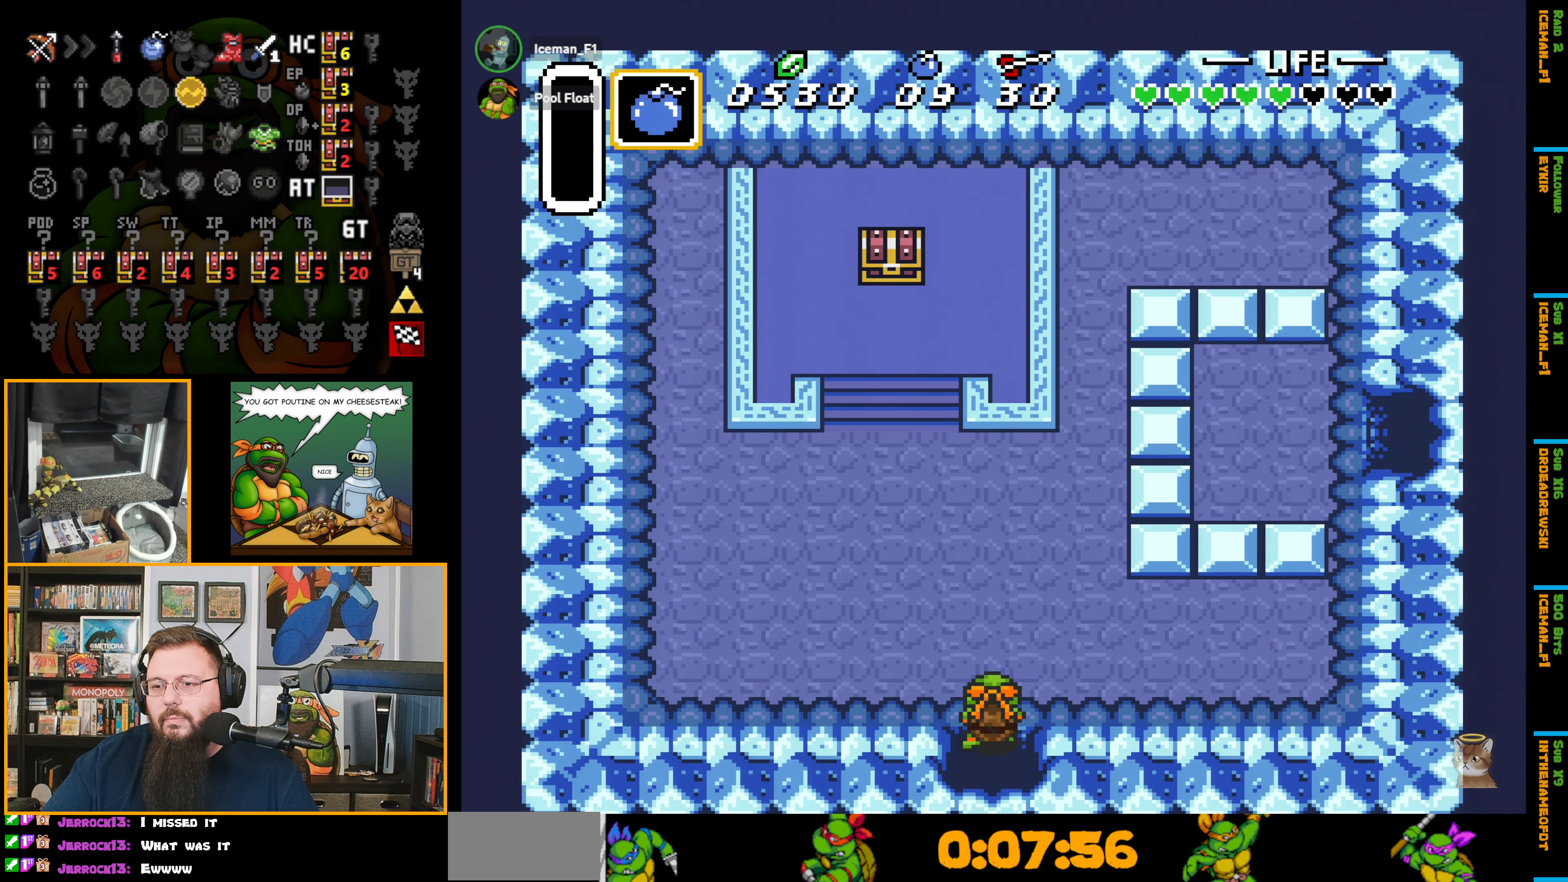
{"buttons": ["DPAD_UP", "DPAD_LEFT"], "events": [[384, "DPAD_LEFT", "down"]]}
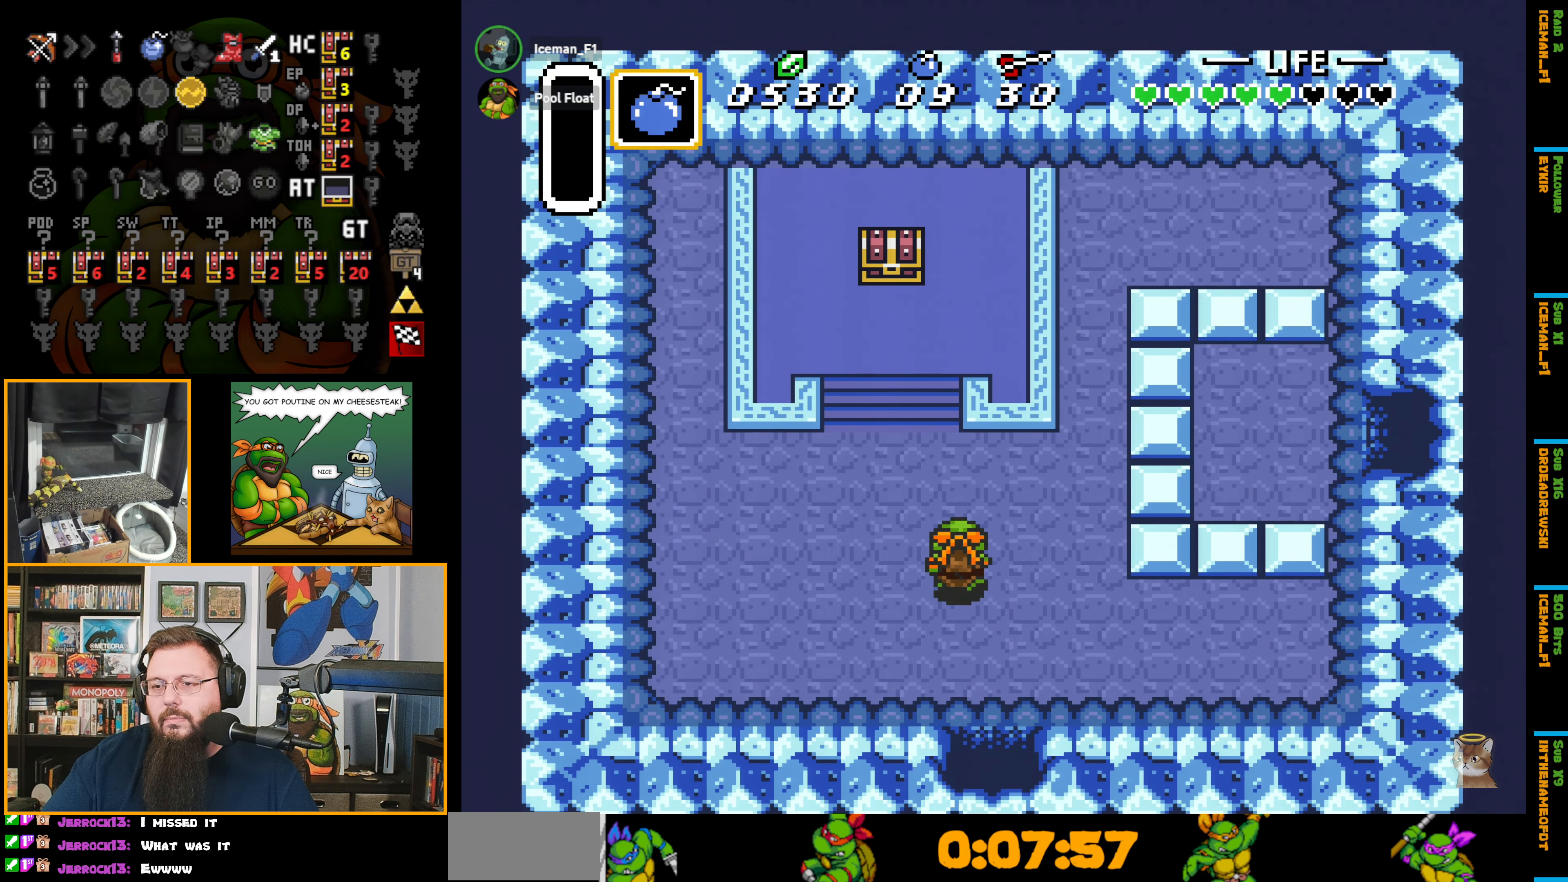
{"buttons": ["DPAD_UP"], "events": [[284, "DPAD_LEFT", "up"]]}